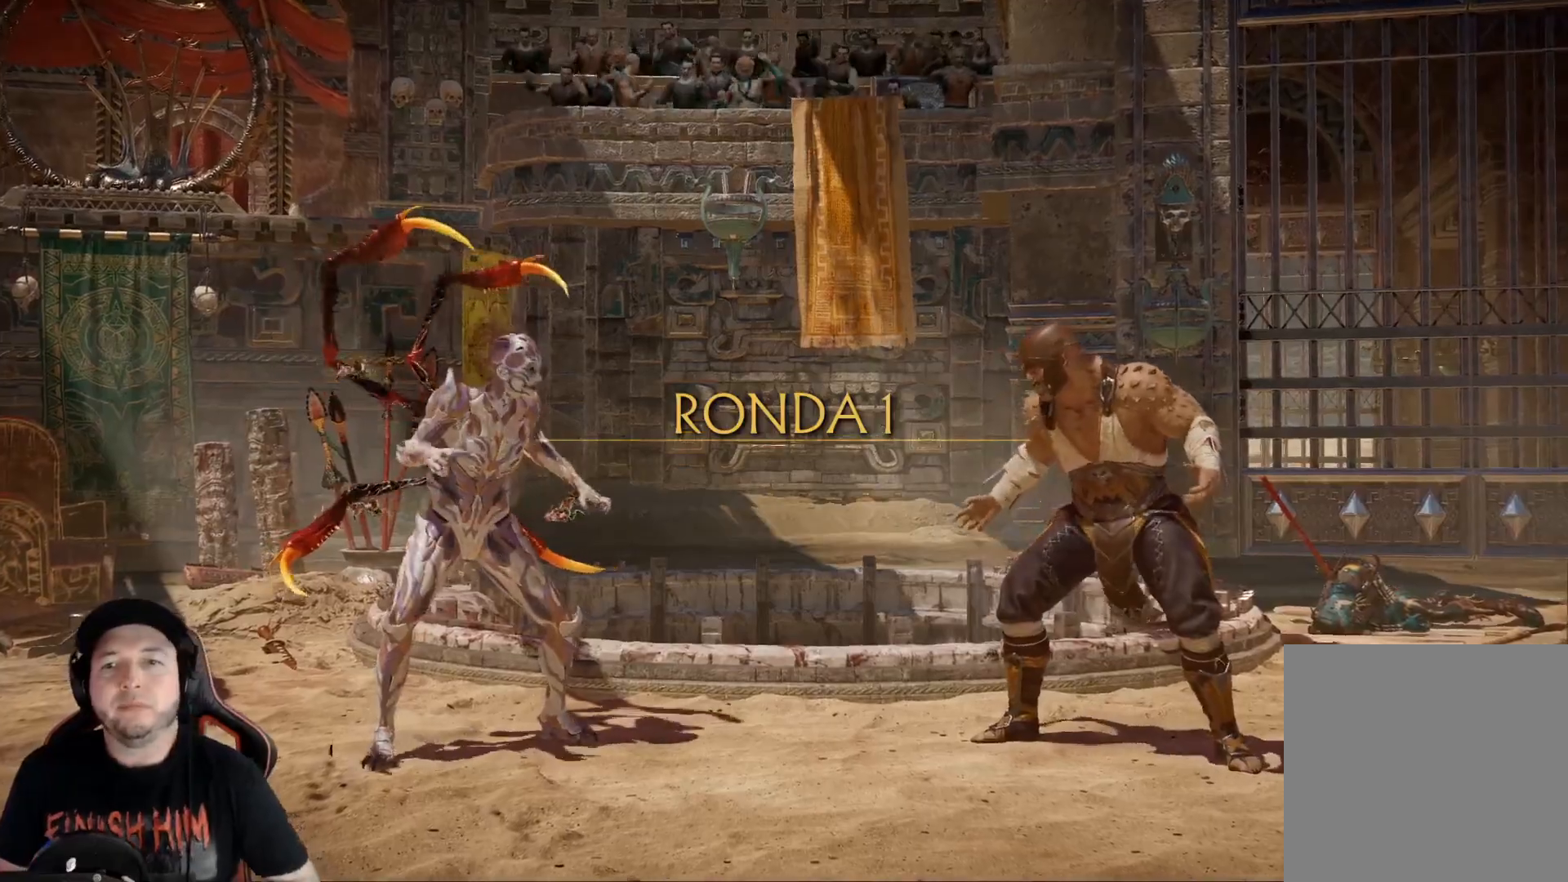
Gameplay with a controller (Xbox layout); each line is a JSON object with the inputs held at the frame after it. "events" lists button and stick changes between this image and that frame as [ms after this image, input, new state], when the widget could be followed in between. Not read: L3 R3 SHARE.
{"buttons": ["DPAD_LEFT"], "left_stick": "center", "right_stick": "center", "events": [[434, "DPAD_LEFT", "down"]]}
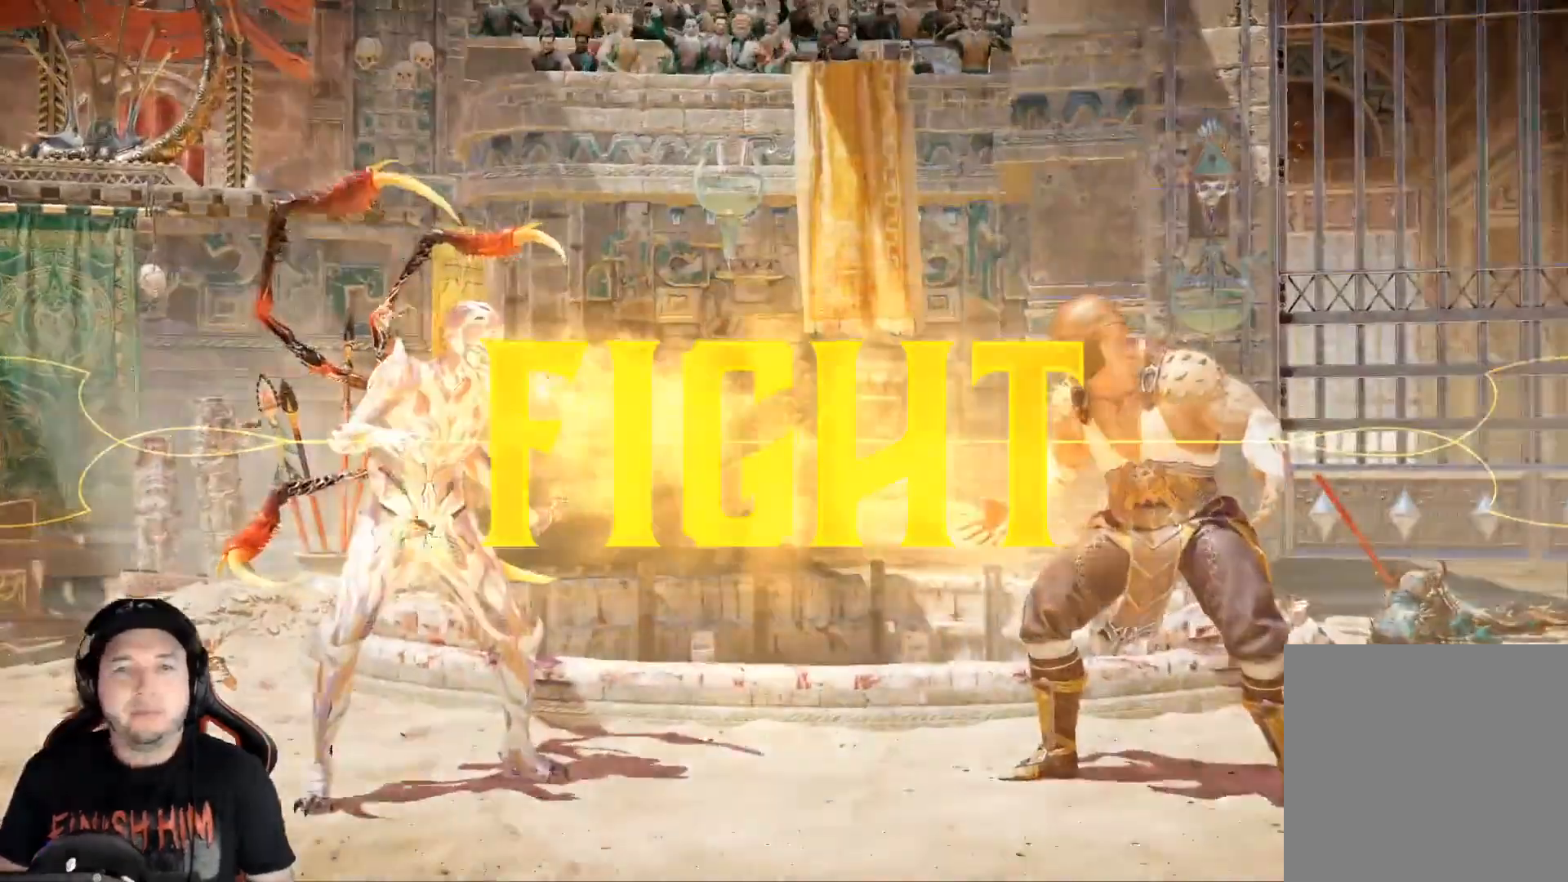
{"buttons": ["DPAD_LEFT"], "left_stick": "center", "right_stick": "center", "events": [[67, "DPAD_LEFT", "up"], [134, "DPAD_LEFT", "down"], [201, "DPAD_LEFT", "up"], [268, "DPAD_LEFT", "down"], [301, "DPAD_LEFT", "up"], [351, "DPAD_LEFT", "down"], [418, "DPAD_LEFT", "up"], [468, "DPAD_LEFT", "down"]]}
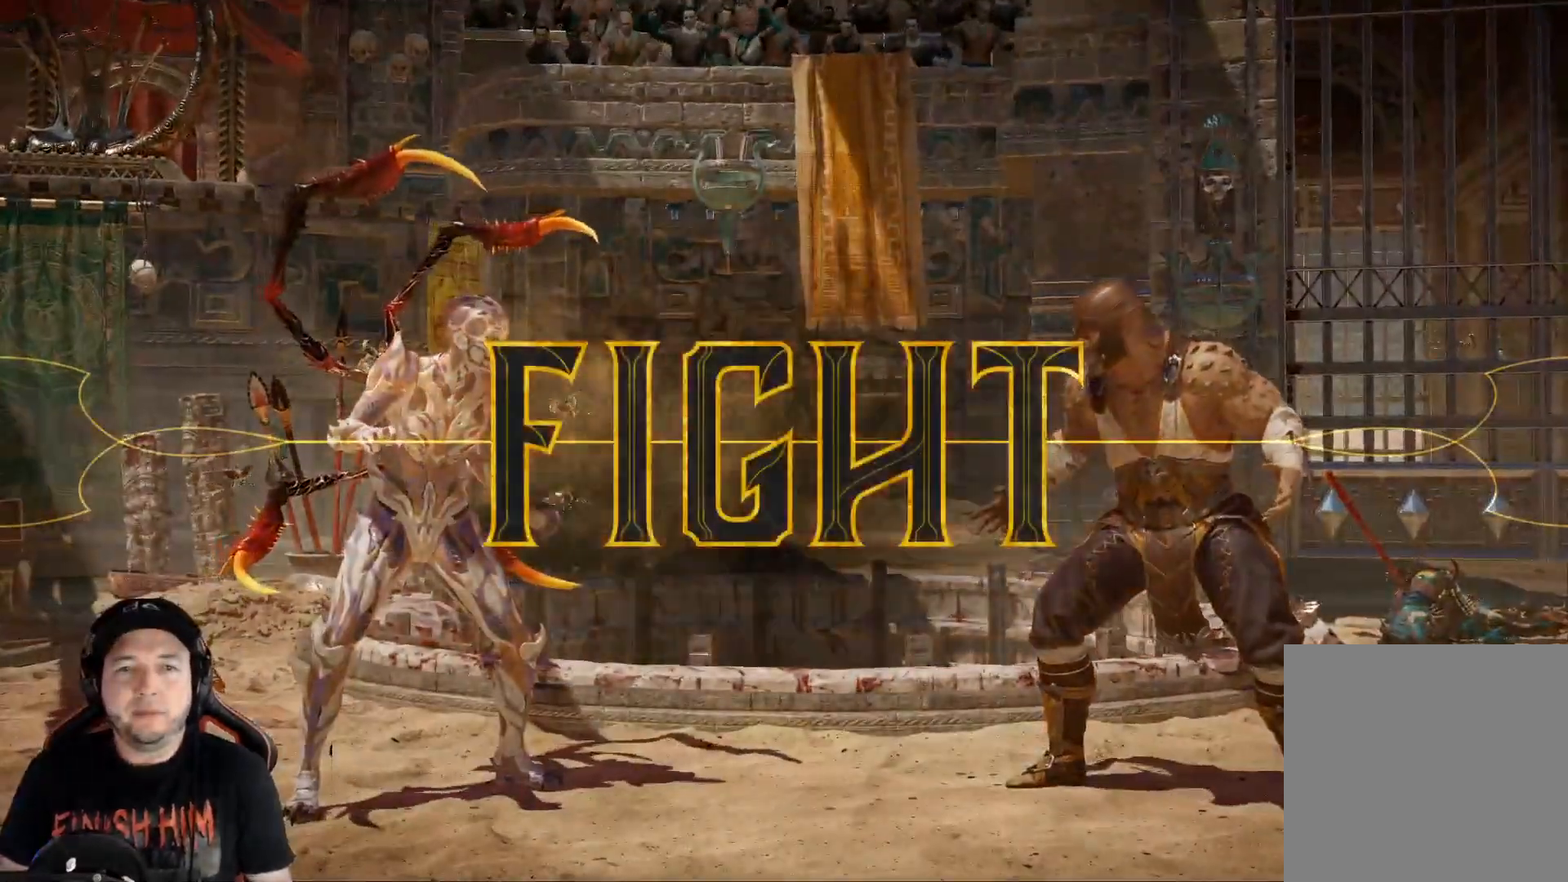
{"buttons": [], "left_stick": "center", "right_stick": "center", "events": [[133, "DPAD_LEFT", "up"], [200, "DPAD_LEFT", "down"], [234, "DPAD_LEFT", "up"], [301, "DPAD_LEFT", "down"], [351, "DPAD_LEFT", "up"], [434, "DPAD_LEFT", "down"], [468, "DPAD_LEFT", "up"]]}
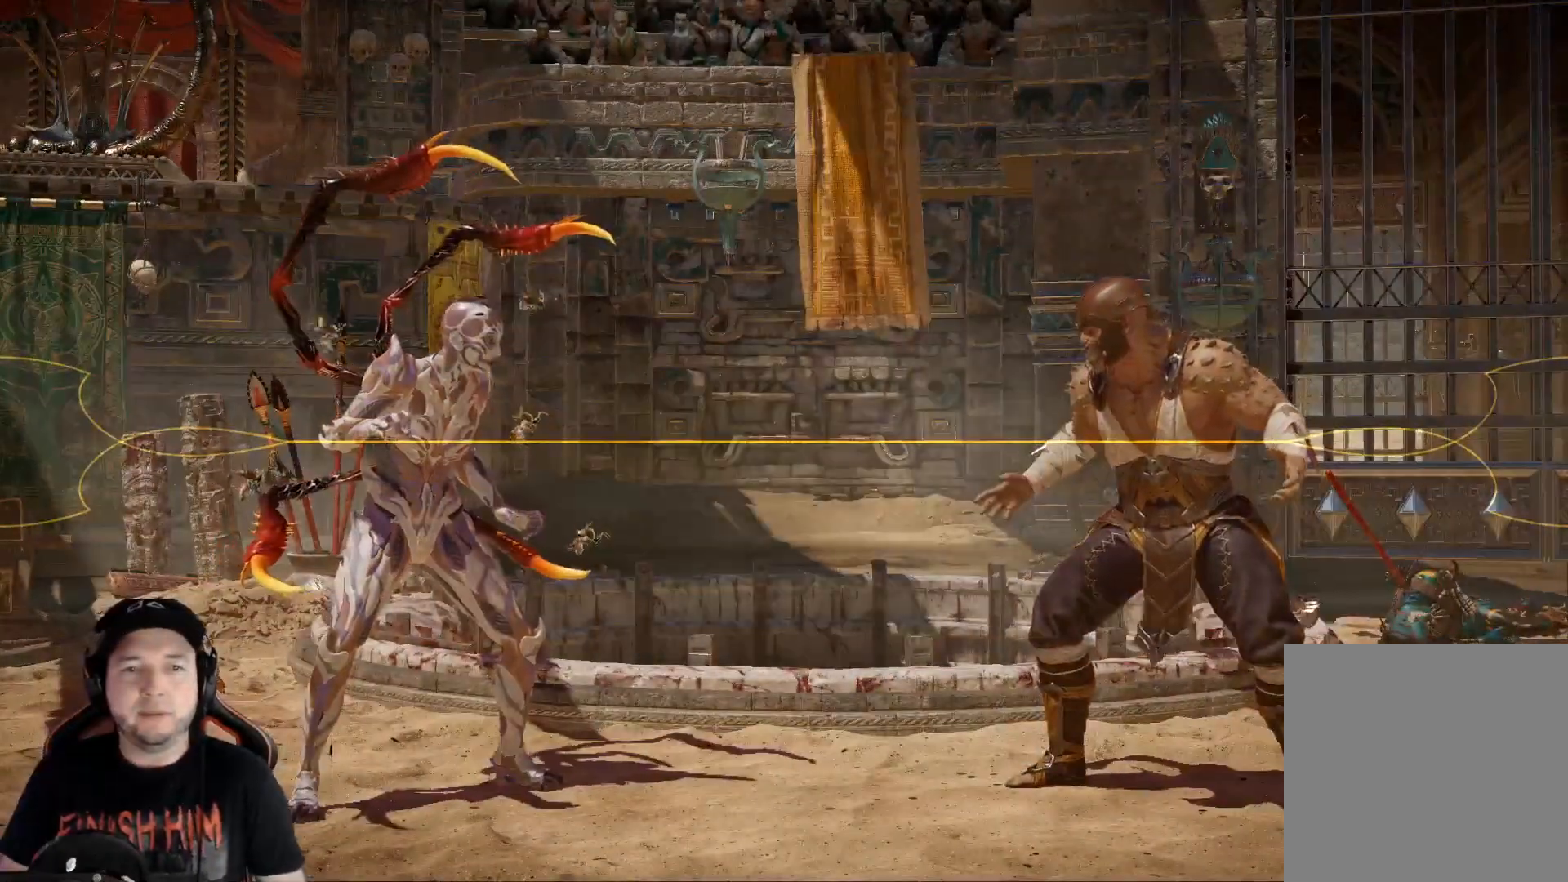
{"buttons": ["B", "DPAD_LEFT"], "left_stick": "center", "right_stick": "center", "events": [[34, "DPAD_LEFT", "down"], [84, "DPAD_LEFT", "up"], [151, "DPAD_LEFT", "down"], [201, "DPAD_LEFT", "up"], [268, "DPAD_LEFT", "down"], [334, "DPAD_LEFT", "up"], [435, "DPAD_LEFT", "down"], [485, "B", "down"]]}
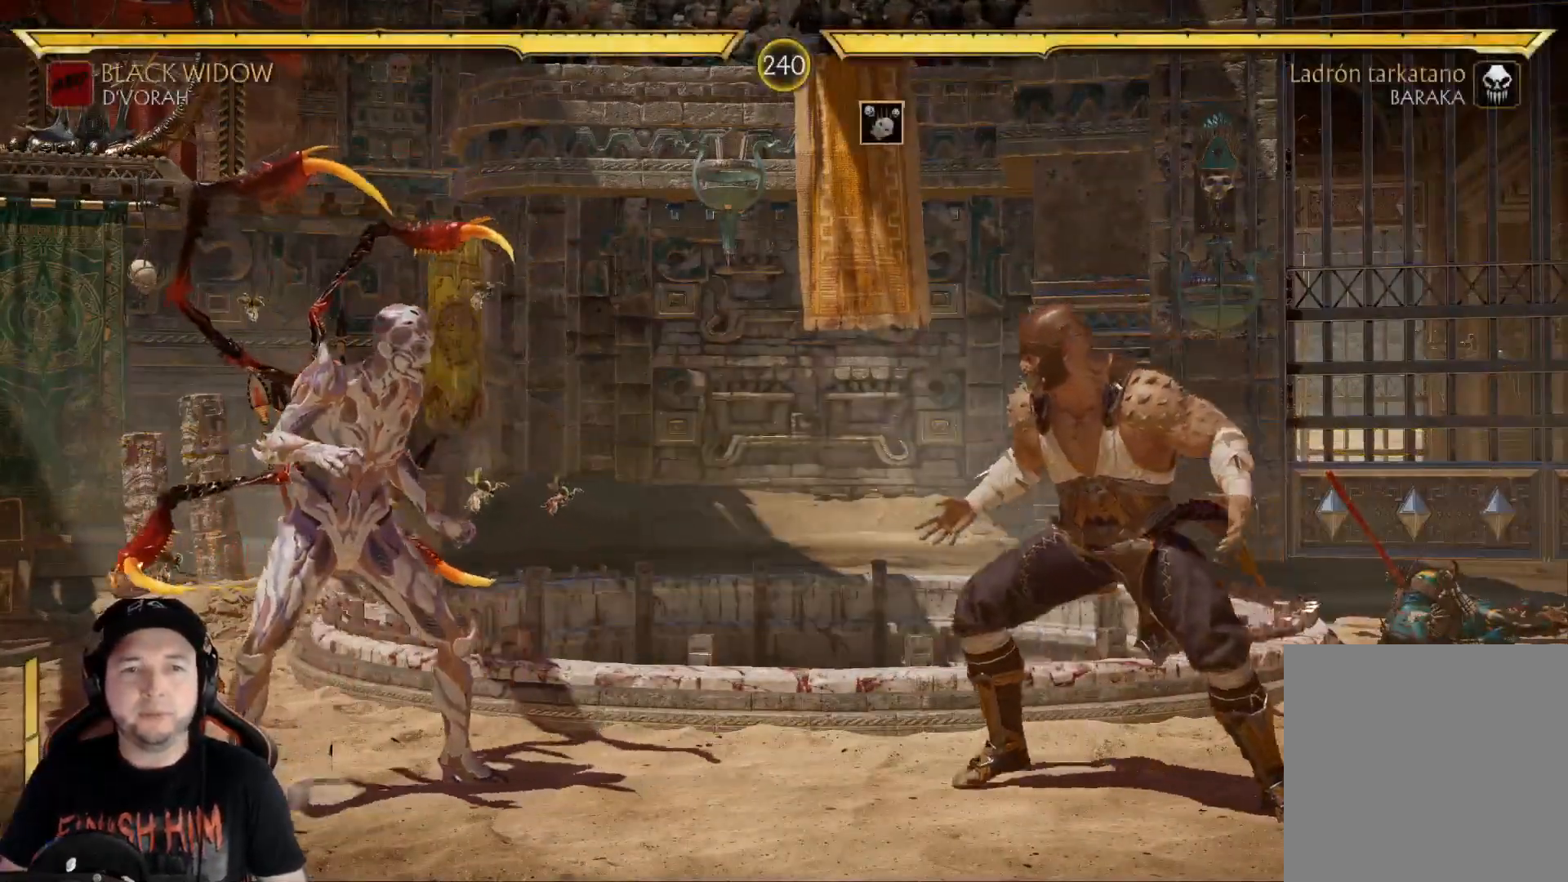
{"buttons": ["DPAD_LEFT"], "left_stick": "center", "right_stick": "center", "events": [[67, "B", "up"], [150, "B", "down"], [200, "B", "up"], [267, "B", "down"], [317, "B", "up"], [368, "B", "down"], [418, "DPAD_LEFT", "up"], [451, "B", "up"], [501, "DPAD_LEFT", "down"]]}
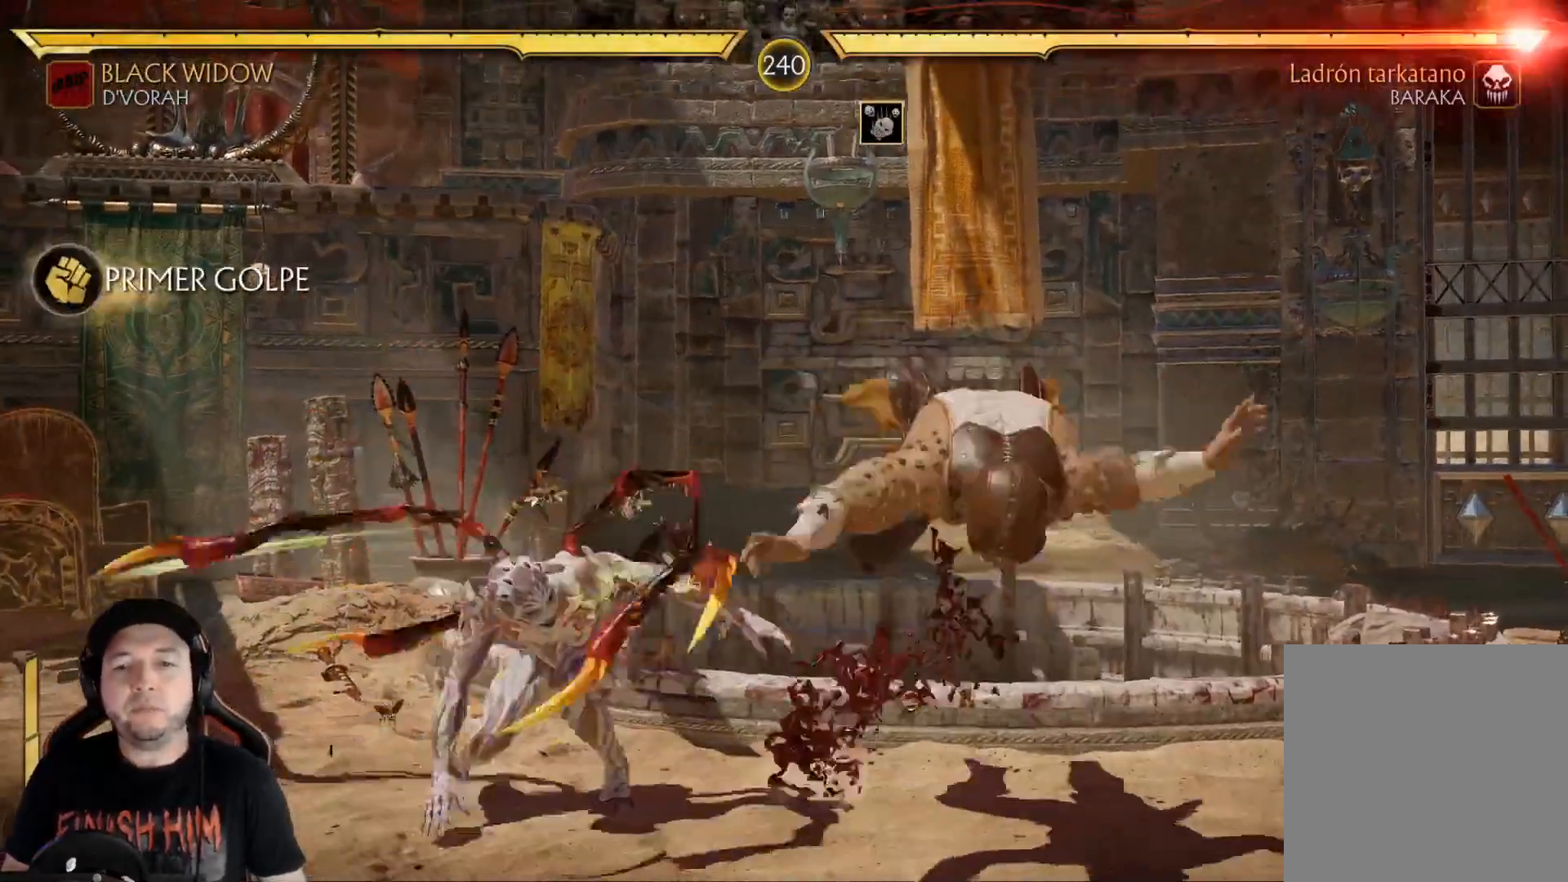
{"buttons": ["R2"], "left_stick": "center", "right_stick": "center", "events": [[418, "DPAD_LEFT", "up"], [452, "R2", "down"]]}
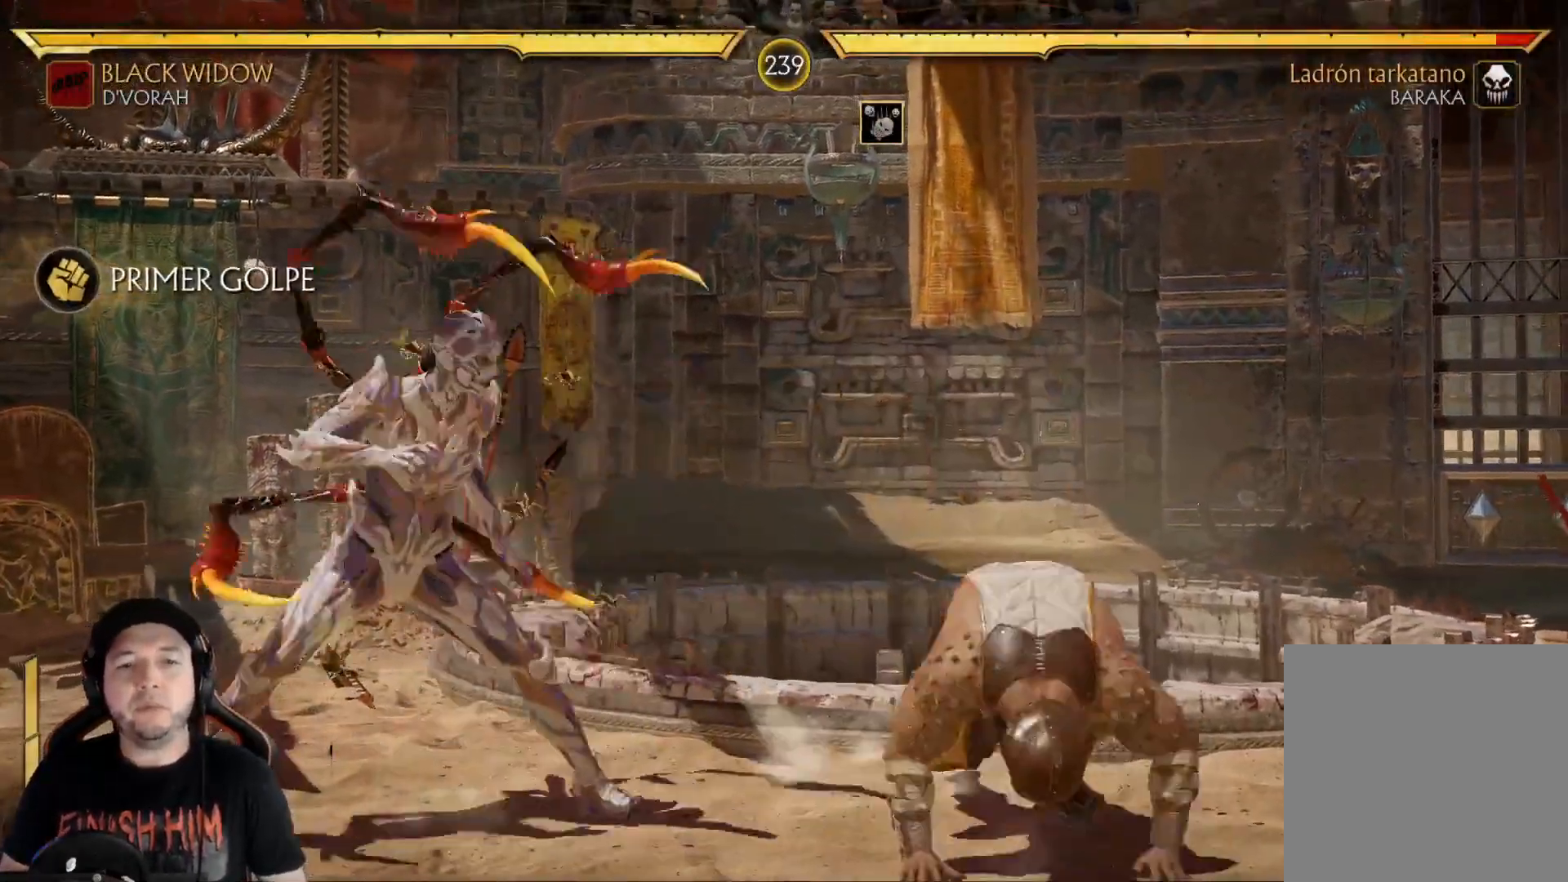
{"buttons": [], "left_stick": "center", "right_stick": "center", "events": [[100, "R2", "up"], [167, "DPAD_RIGHT", "down"], [184, "DPAD_UP", "down"], [351, "DPAD_UP", "up"], [368, "DPAD_RIGHT", "up"]]}
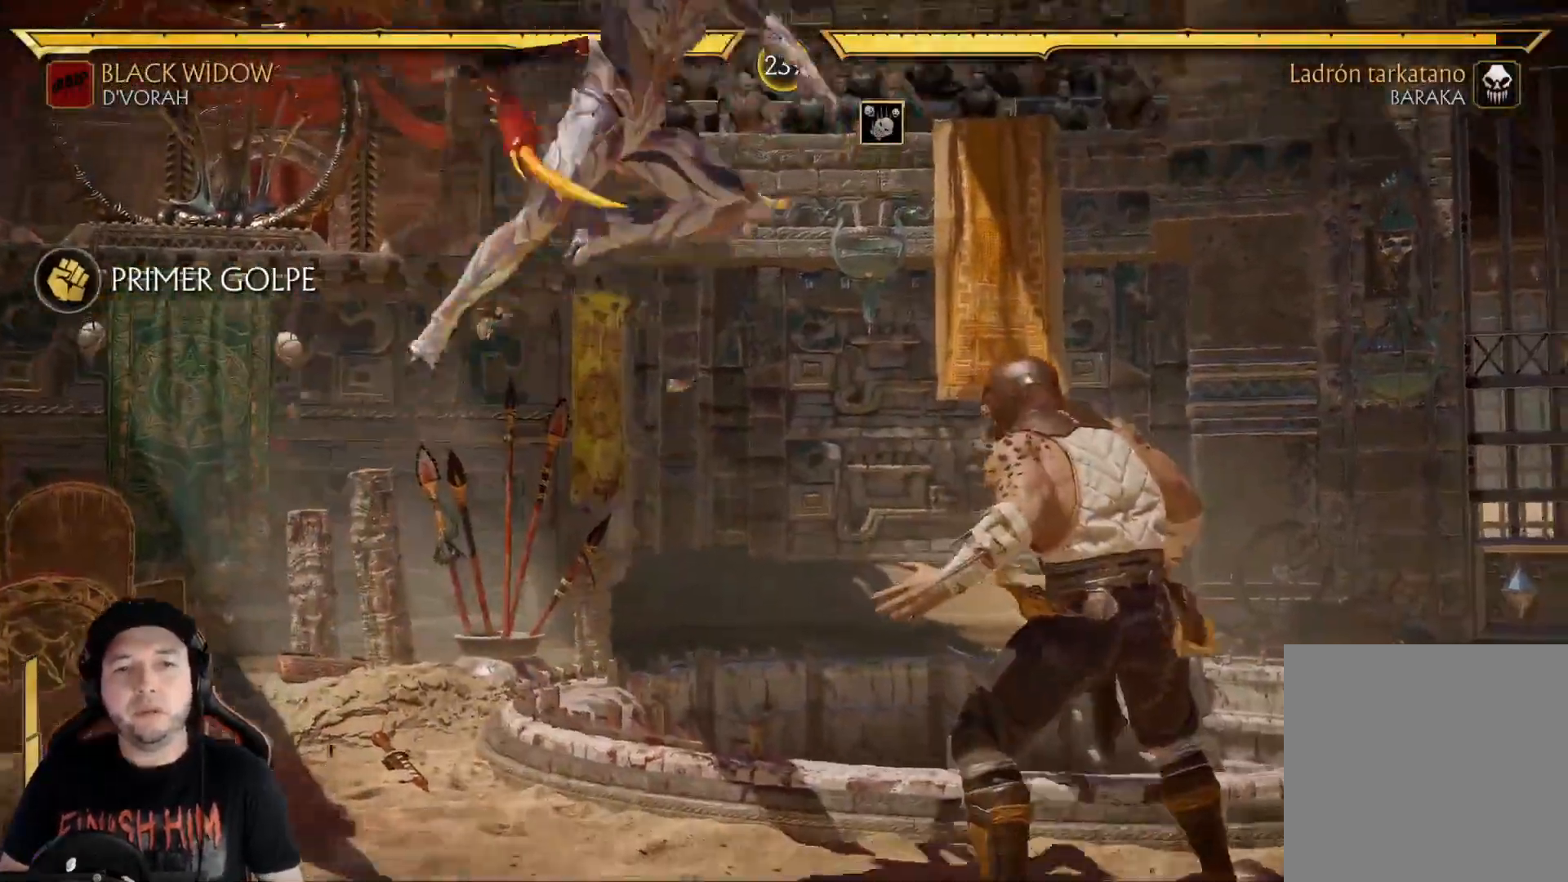
{"buttons": ["Y"], "left_stick": "center", "right_stick": "center", "events": [[251, "X", "down"], [368, "X", "up"], [435, "Y", "down"]]}
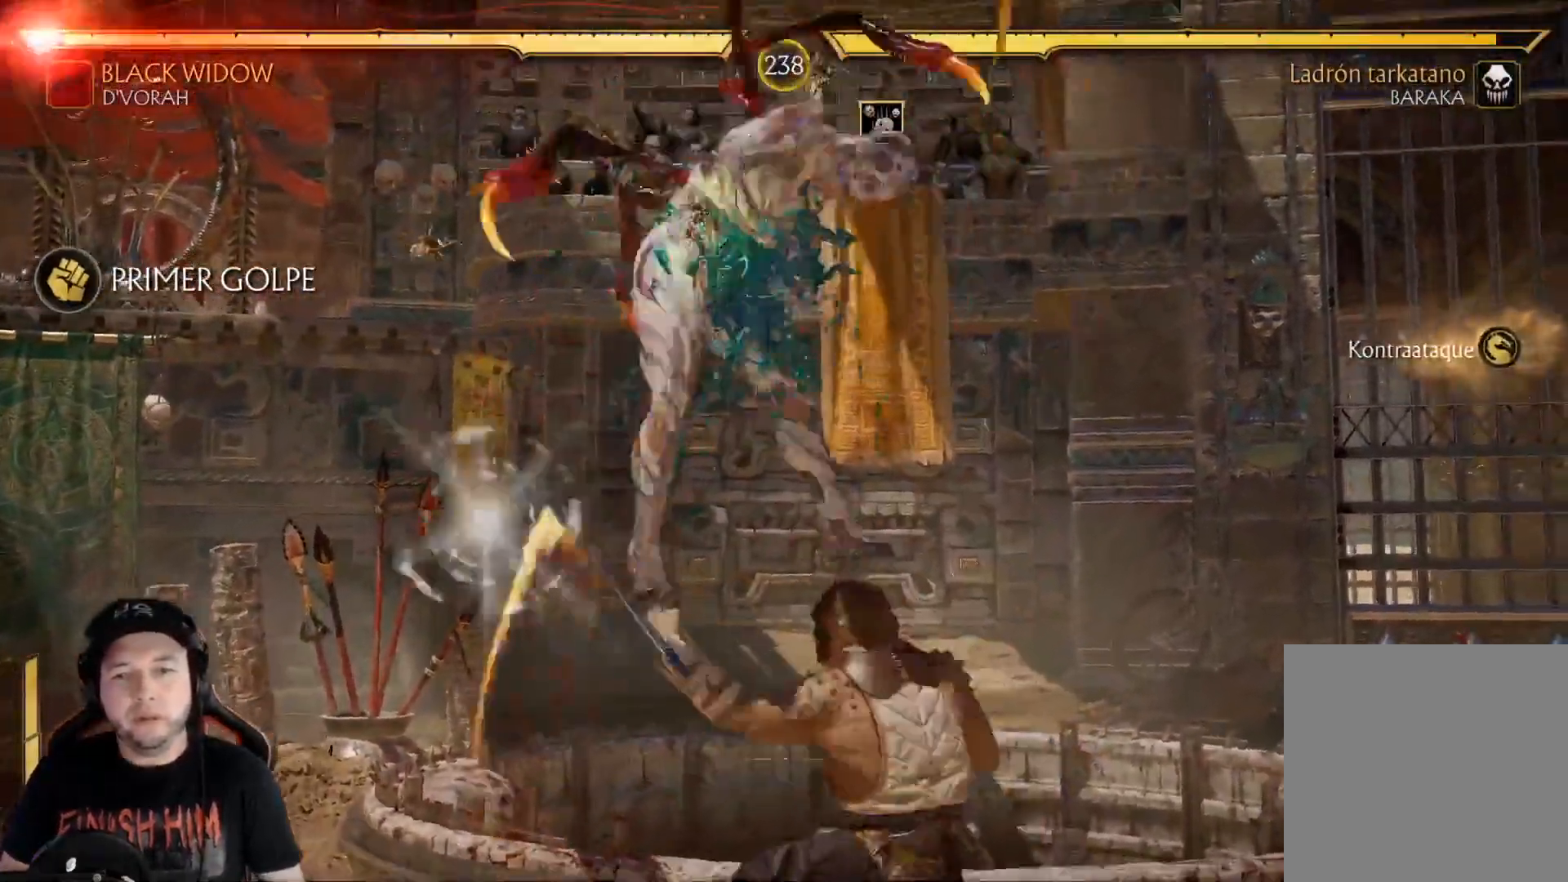
{"buttons": [], "left_stick": "center", "right_stick": "center", "events": [[33, "Y", "up"], [317, "DPAD_DOWN", "down"], [317, "DPAD_LEFT", "down"], [401, "DPAD_LEFT", "up"], [418, "DPAD_DOWN", "up"]]}
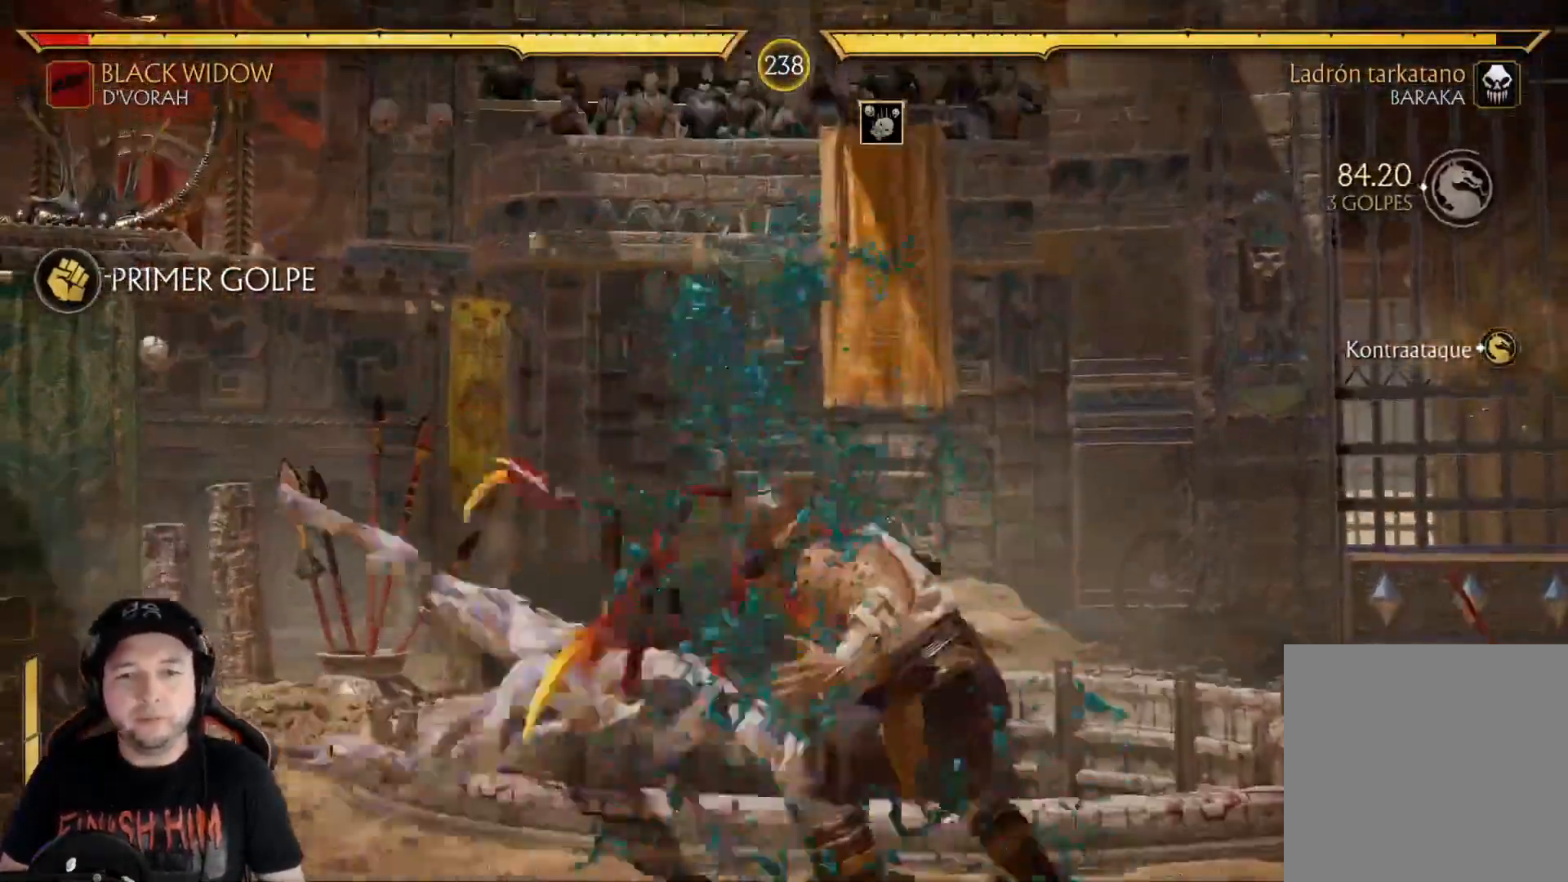
{"buttons": ["X", "DPAD_DOWN"], "left_stick": "center", "right_stick": "center", "events": [[117, "R2", "down"], [351, "R2", "up"], [418, "DPAD_DOWN", "down"], [468, "X", "down"]]}
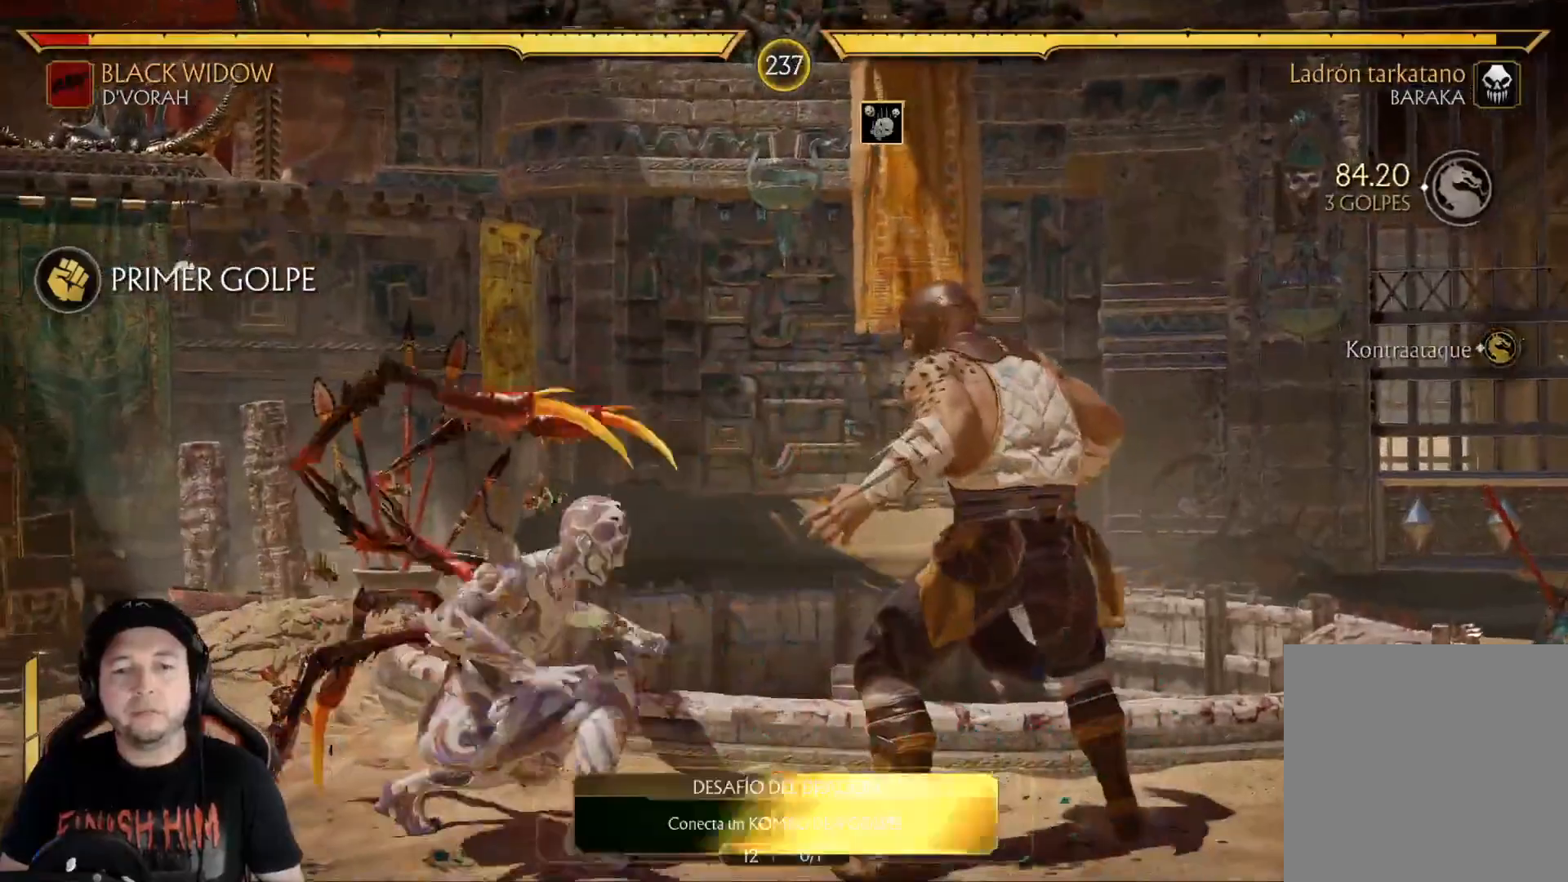
{"buttons": ["X", "DPAD_RIGHT"], "left_stick": "center", "right_stick": "center", "events": [[50, "X", "up"], [133, "R2", "down"], [284, "DPAD_DOWN", "up"], [384, "DPAD_RIGHT", "down"], [384, "R2", "up"], [468, "X", "down"]]}
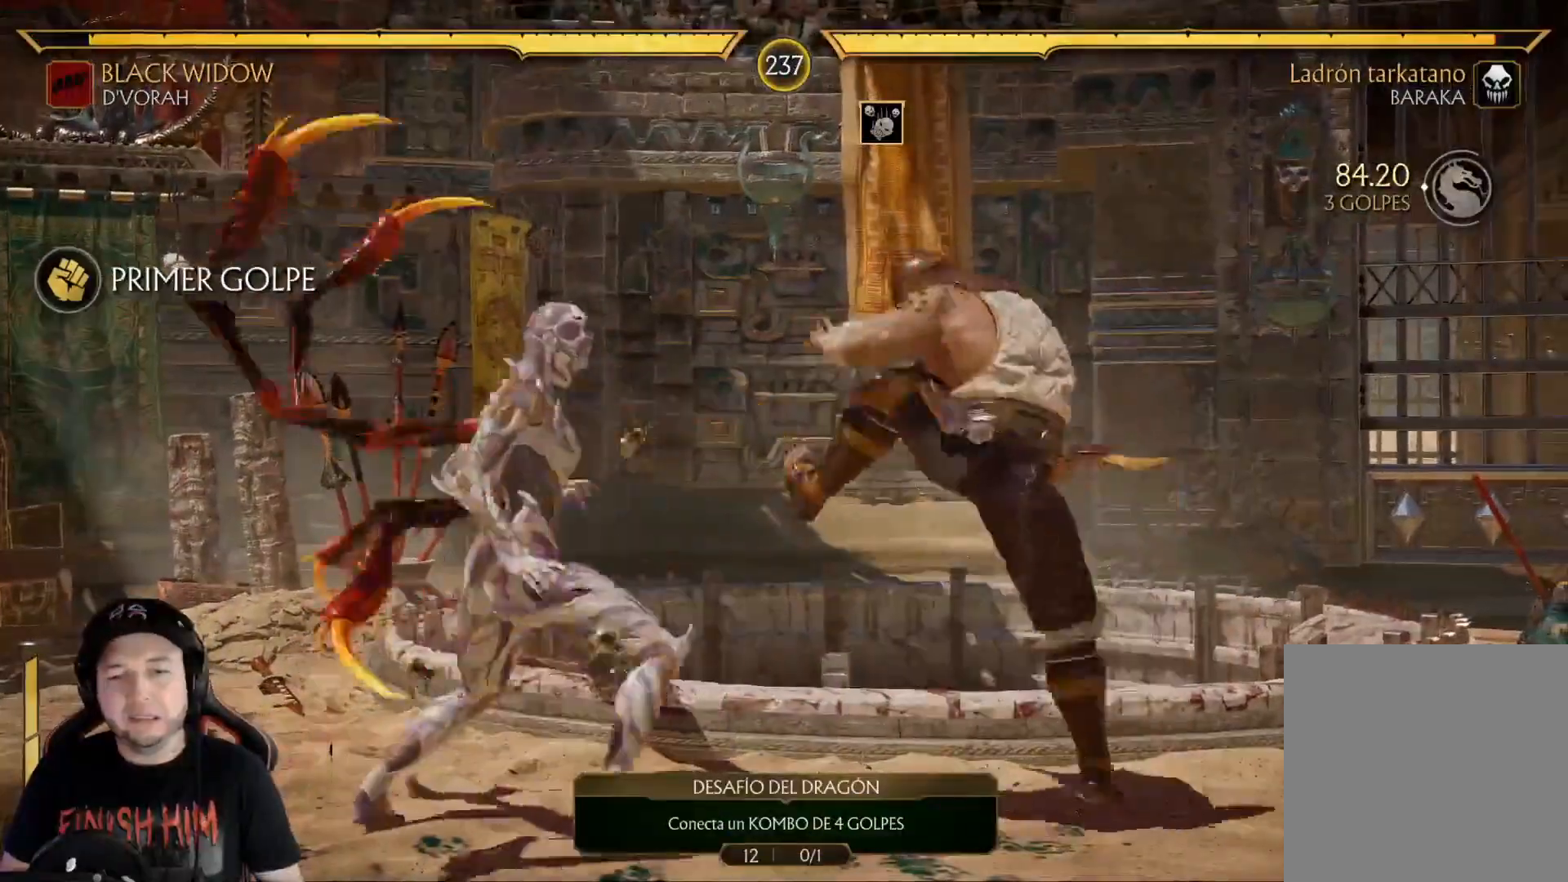
{"buttons": [], "left_stick": "center", "right_stick": "center", "events": [[50, "X", "up"], [134, "A", "down"], [134, "DPAD_RIGHT", "up"], [284, "A", "up"]]}
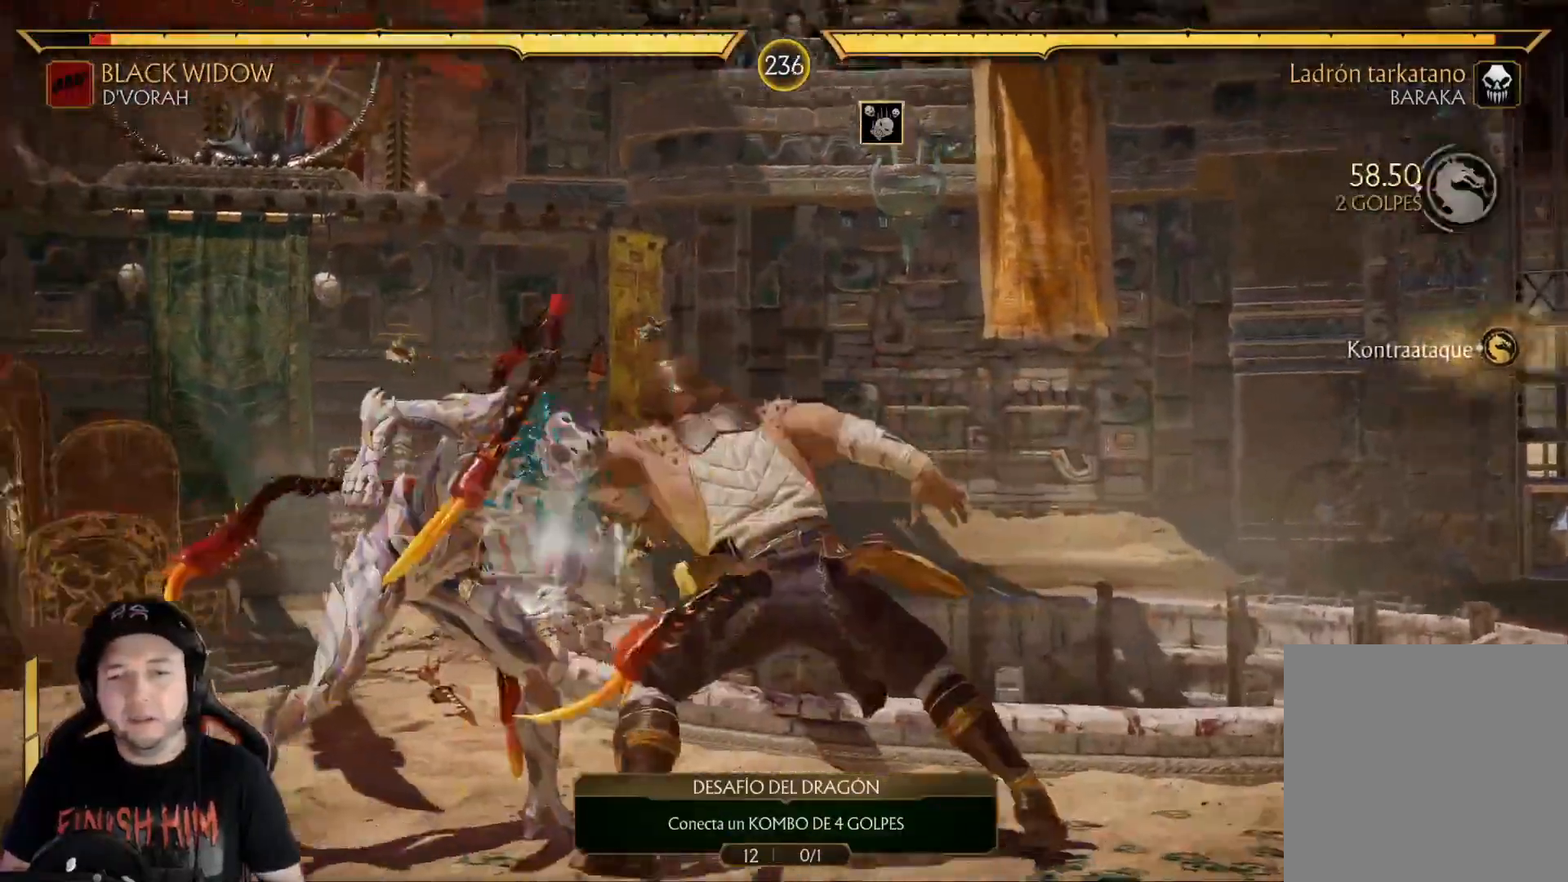
{"buttons": ["R2", "DPAD_DOWN"], "left_stick": "center", "right_stick": "center", "events": [[16, "DPAD_LEFT", "down"], [16, "R2", "down"], [83, "DPAD_DOWN", "down"], [234, "DPAD_DOWN", "up"], [250, "DPAD_LEFT", "up"], [284, "R2", "up"], [401, "DPAD_DOWN", "down"], [401, "R2", "down"]]}
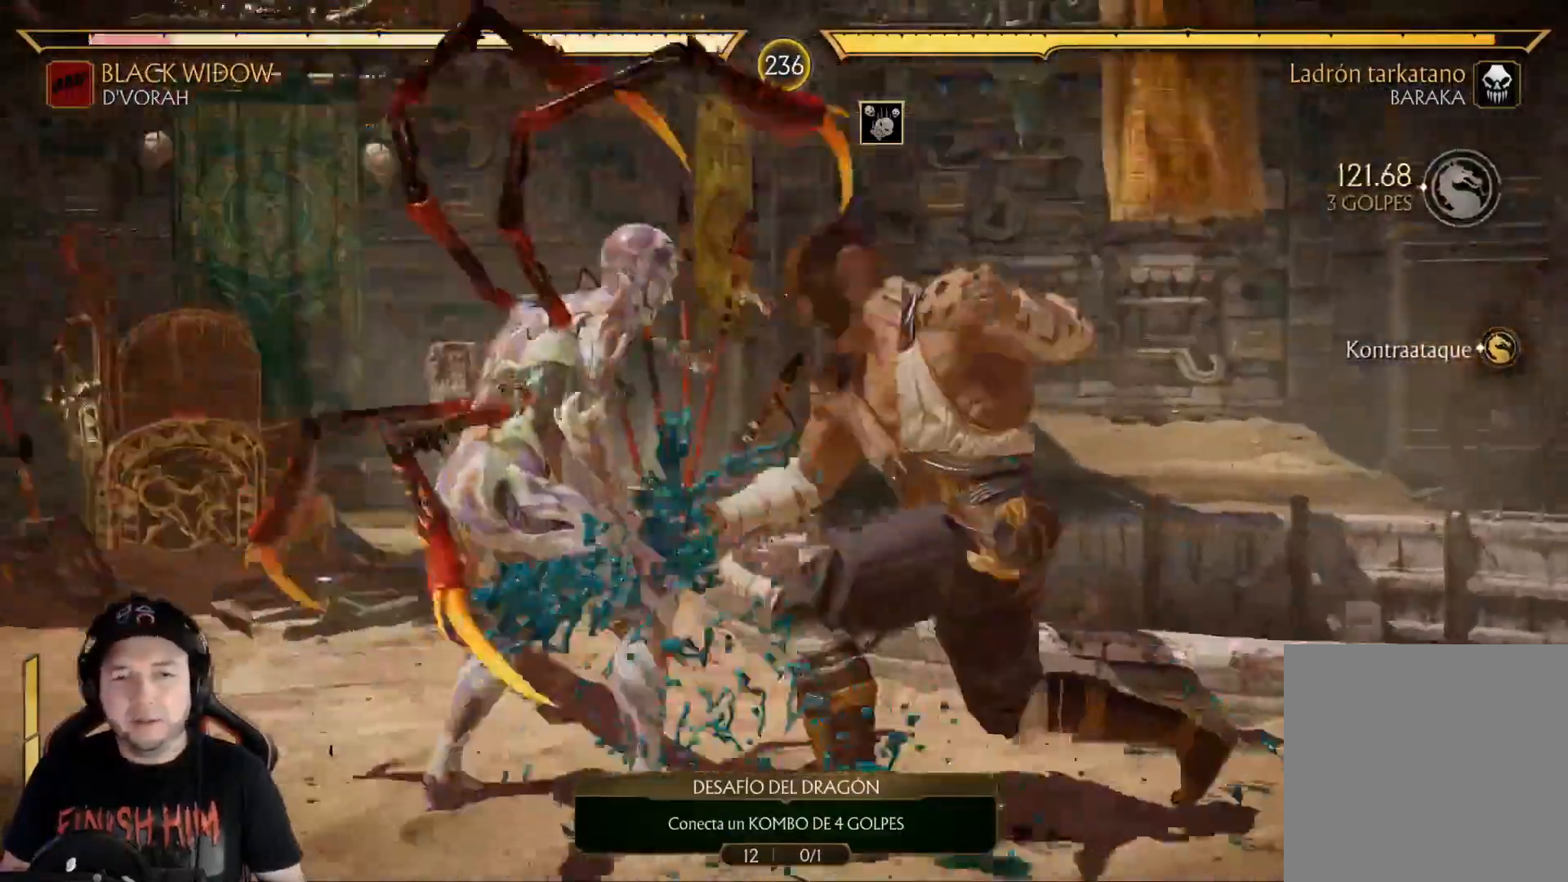
{"buttons": [], "left_stick": "center", "right_stick": "center", "events": [[284, "DPAD_DOWN", "up"], [284, "R2", "up"], [351, "R2", "down"], [501, "R2", "up"]]}
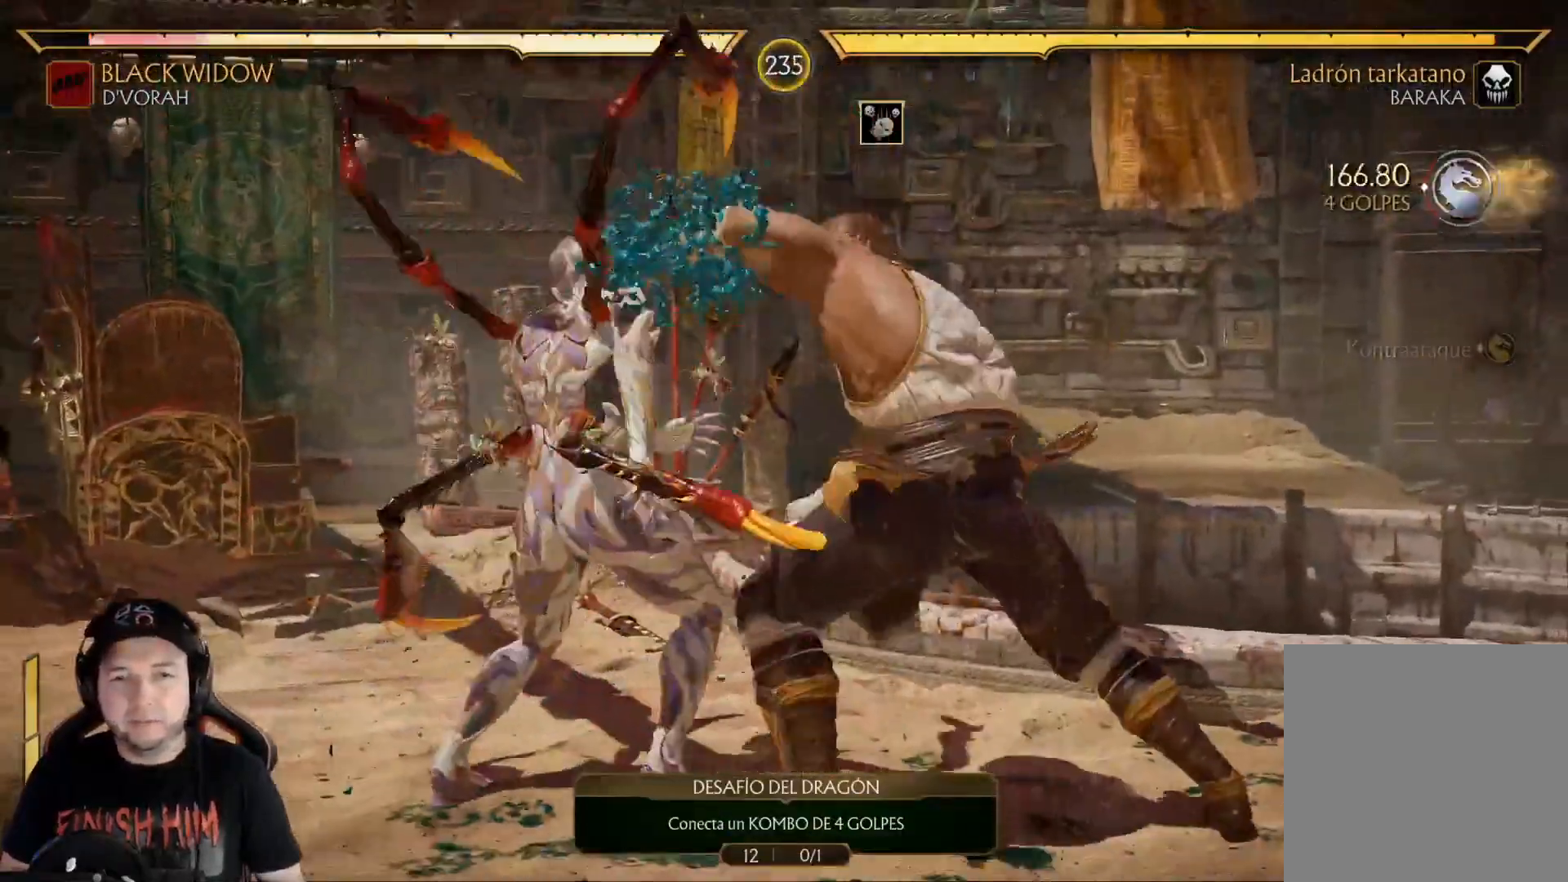
{"buttons": ["A"], "left_stick": "center", "right_stick": "center", "events": [[218, "DPAD_DOWN", "down"], [301, "DPAD_DOWN", "up"], [335, "A", "down"], [368, "A", "up"], [385, "DPAD_DOWN", "down"], [452, "A", "down"], [452, "DPAD_DOWN", "up"]]}
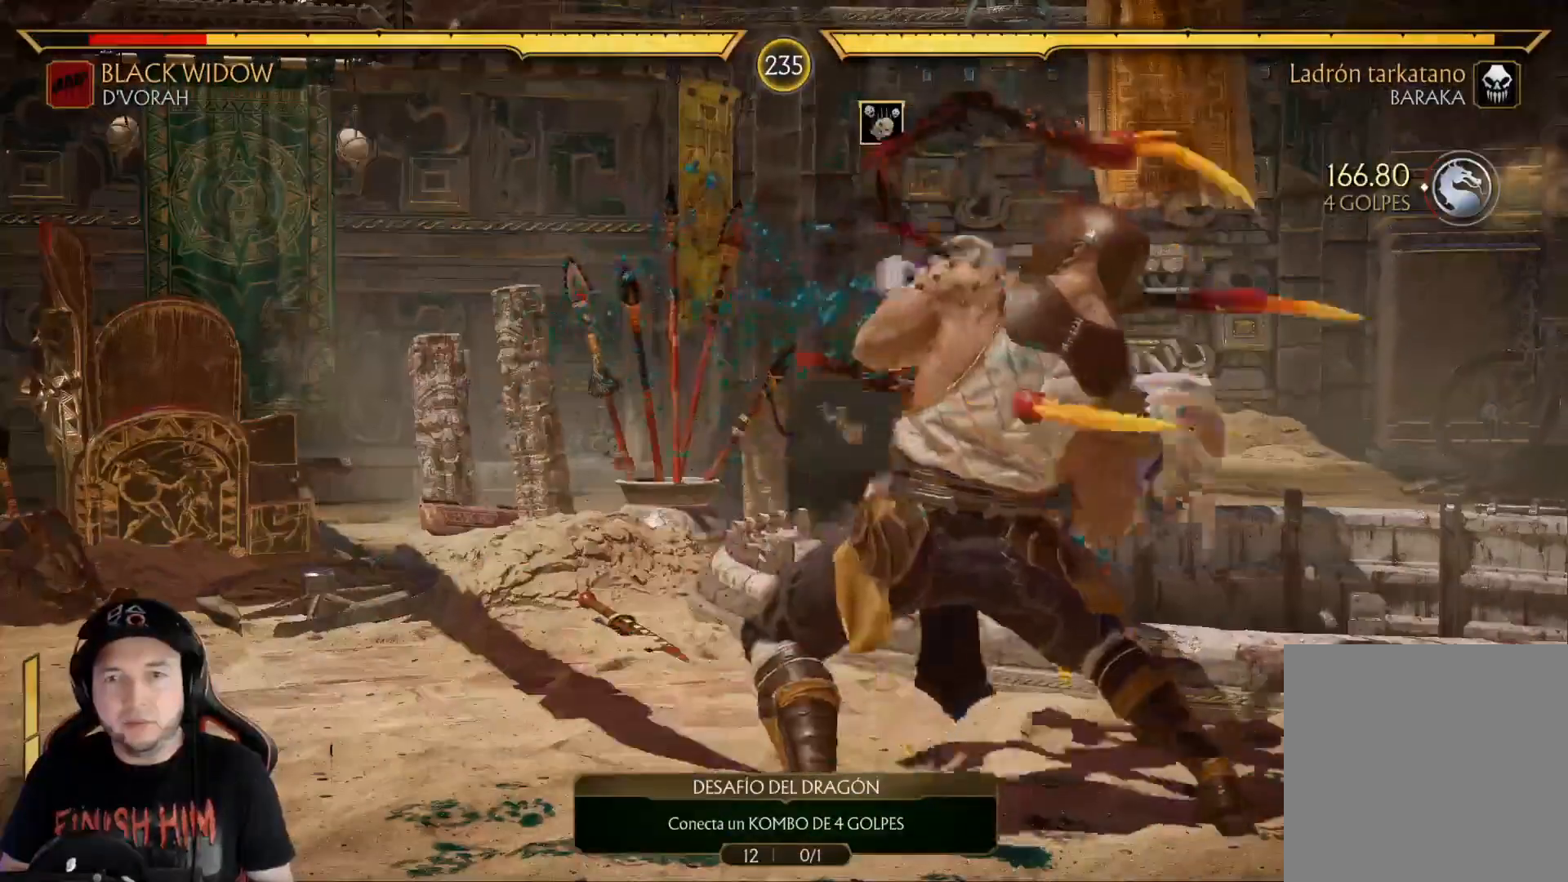
{"buttons": ["A", "DPAD_DOWN"], "left_stick": "center", "right_stick": "center", "events": [[17, "A", "up"], [50, "DPAD_DOWN", "down"], [50, "DPAD_LEFT", "down"], [101, "A", "down"], [101, "DPAD_LEFT", "up"], [117, "DPAD_DOWN", "up"], [167, "A", "up"], [201, "DPAD_DOWN", "down"], [234, "A", "down"], [284, "A", "up"], [284, "DPAD_DOWN", "up"], [351, "DPAD_DOWN", "down"], [368, "A", "down"], [418, "A", "up"], [418, "DPAD_DOWN", "up"], [502, "A", "down"], [502, "DPAD_DOWN", "down"]]}
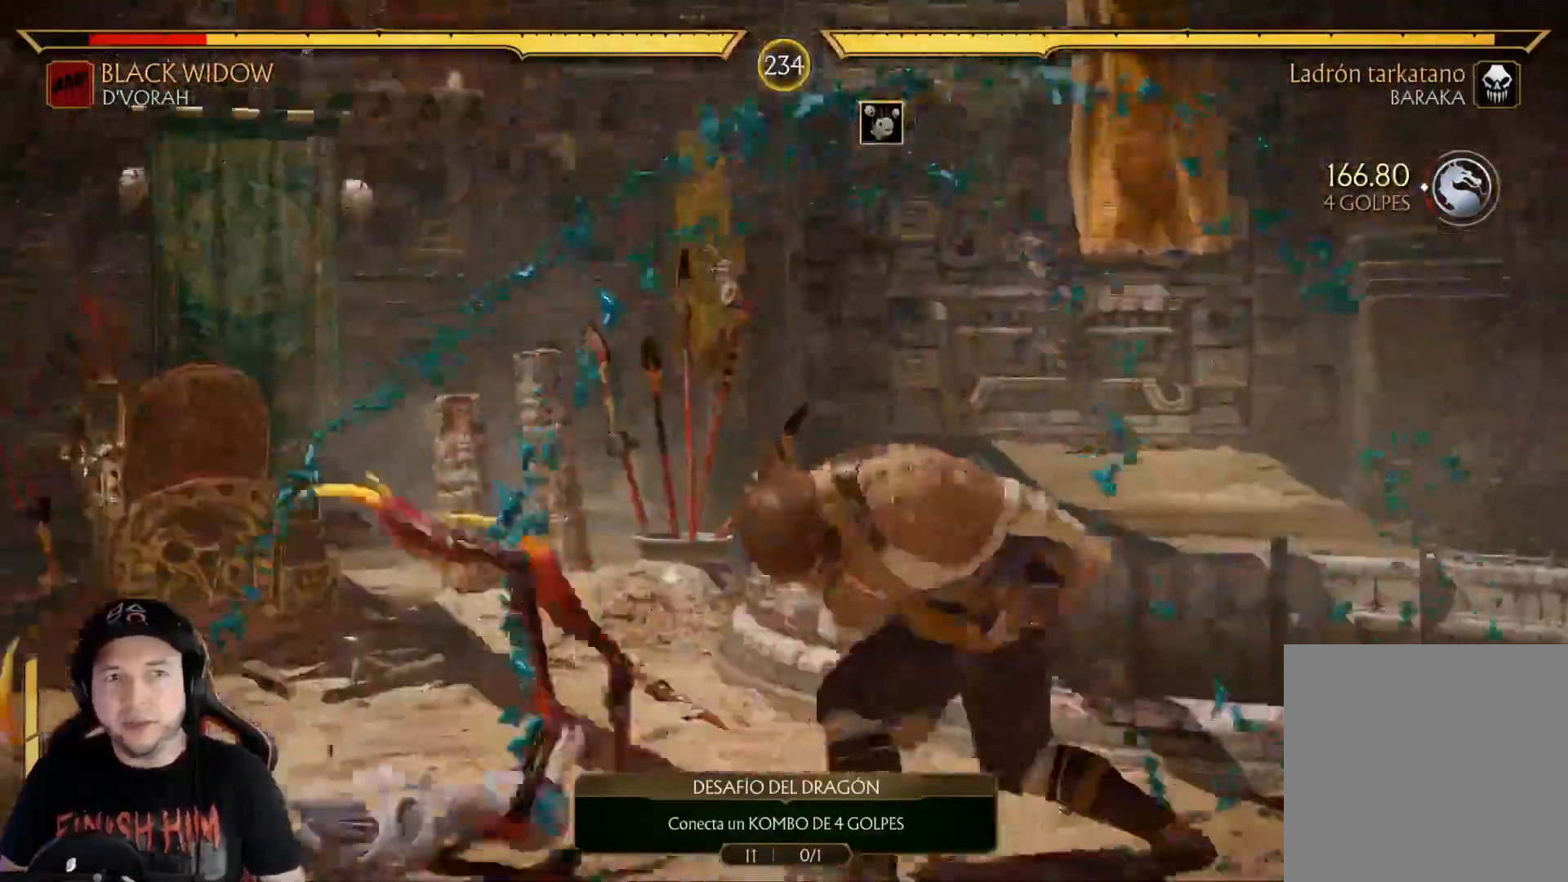
{"buttons": ["L2", "DPAD_DOWN"], "left_stick": "center", "right_stick": "center", "events": [[33, "A", "up"], [67, "DPAD_DOWN", "up"], [117, "A", "down"], [150, "DPAD_DOWN", "down"], [200, "A", "up"], [234, "DPAD_DOWN", "up"], [301, "DPAD_DOWN", "down"], [334, "DPAD_LEFT", "down"], [384, "DPAD_DOWN", "up"], [384, "DPAD_LEFT", "up"], [451, "DPAD_DOWN", "down"], [501, "L2", "down"]]}
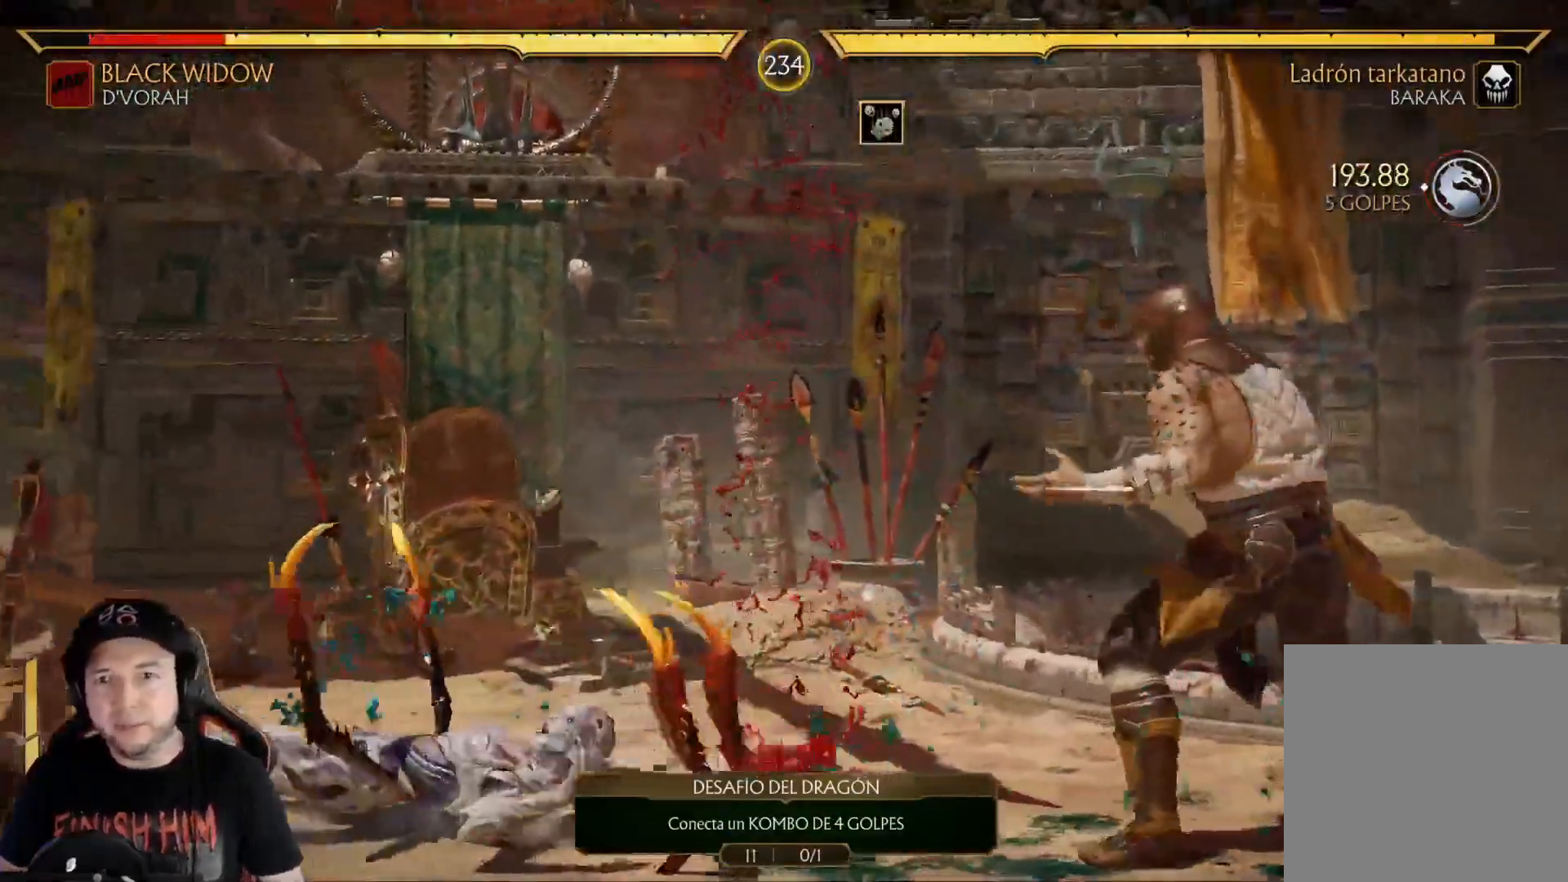
{"buttons": ["R2", "DPAD_RIGHT"], "left_stick": "center", "right_stick": "center", "events": [[34, "DPAD_DOWN", "up"], [84, "L2", "up"], [100, "DPAD_DOWN", "down"], [100, "DPAD_LEFT", "down"], [201, "DPAD_DOWN", "up"], [201, "DPAD_LEFT", "up"], [268, "DPAD_DOWN", "down"], [284, "R2", "down"], [368, "DPAD_DOWN", "up"], [502, "DPAD_RIGHT", "down"]]}
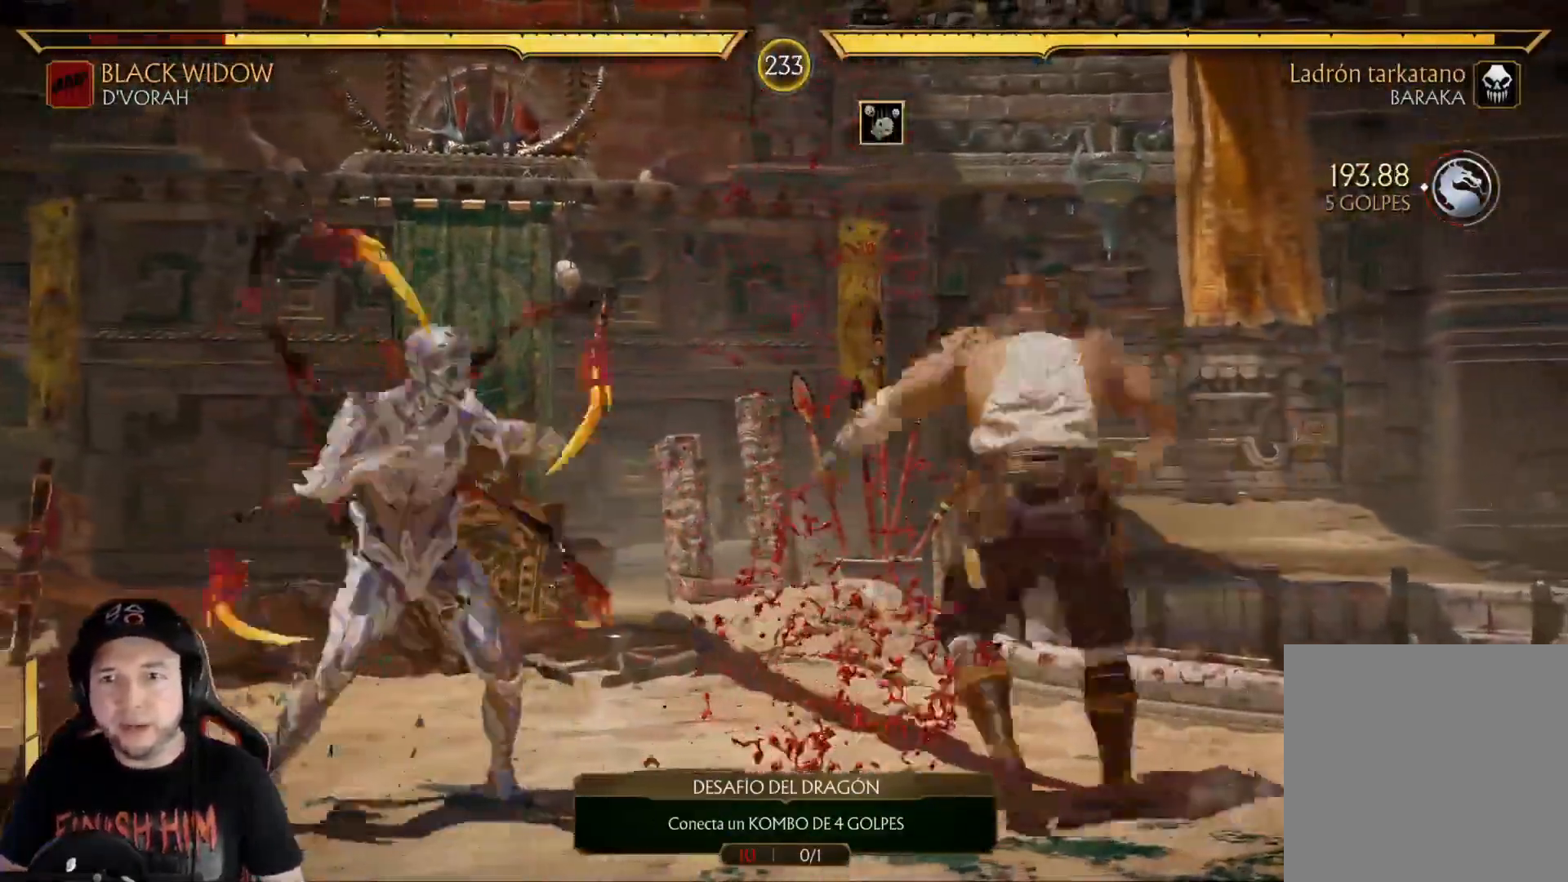
{"buttons": [], "left_stick": "center", "right_stick": "center", "events": [[16, "R2", "up"], [100, "X", "down"], [183, "X", "up"], [250, "A", "down"], [384, "A", "up"], [384, "DPAD_RIGHT", "up"]]}
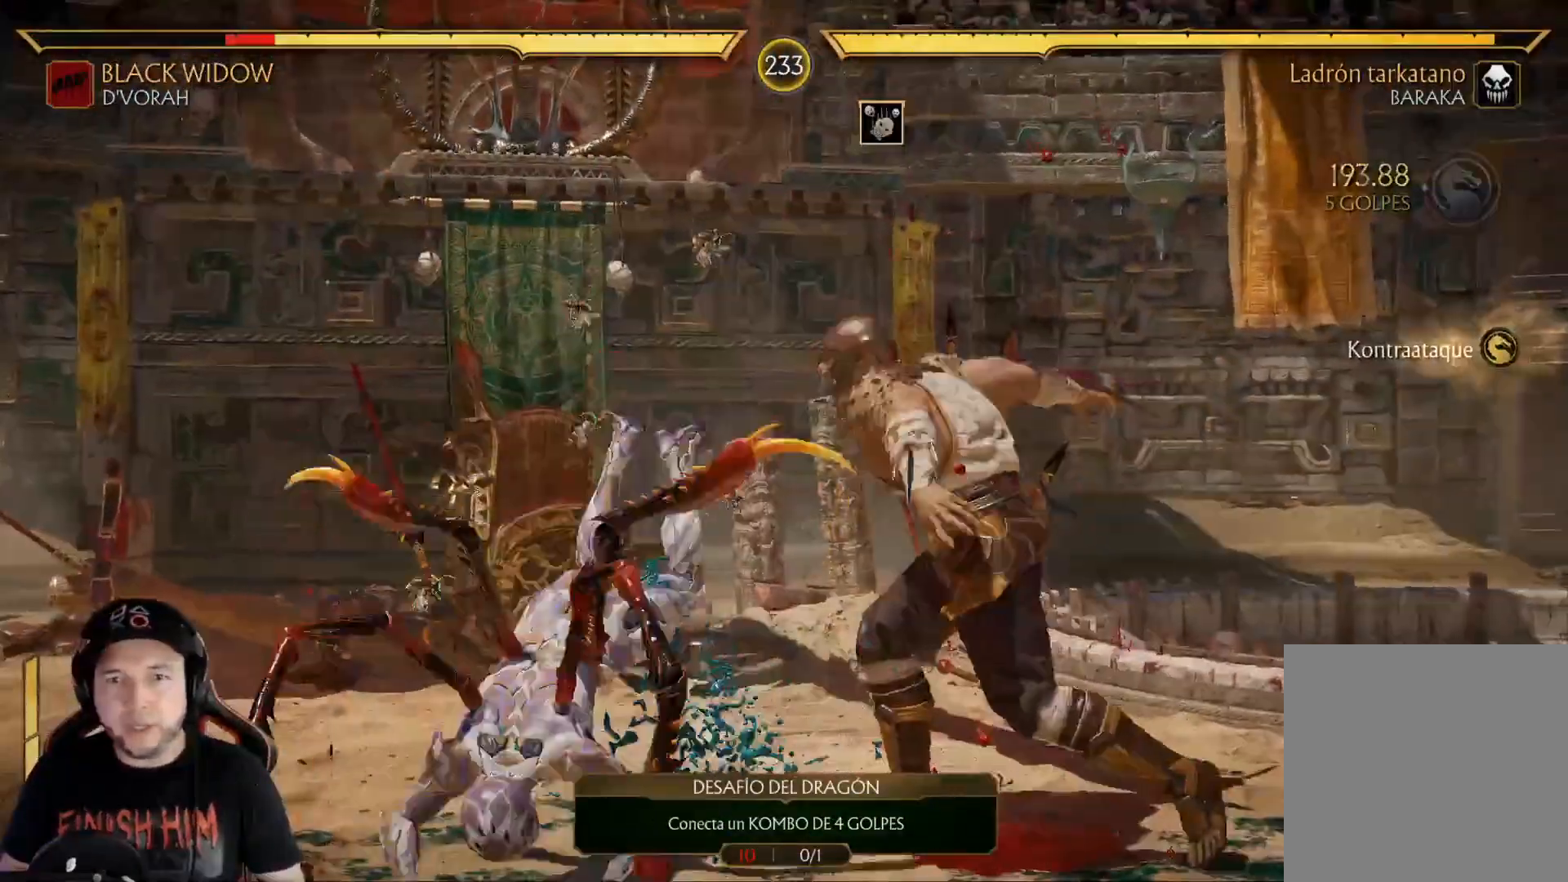
{"buttons": ["DPAD_LEFT"], "left_stick": "center", "right_stick": "center", "events": [[167, "DPAD_DOWN", "down"], [184, "R2", "down"], [268, "DPAD_DOWN", "up"], [301, "R2", "up"], [368, "DPAD_LEFT", "down"], [401, "L2", "down"], [435, "L2", "up"], [451, "DPAD_LEFT", "up"], [502, "DPAD_LEFT", "down"]]}
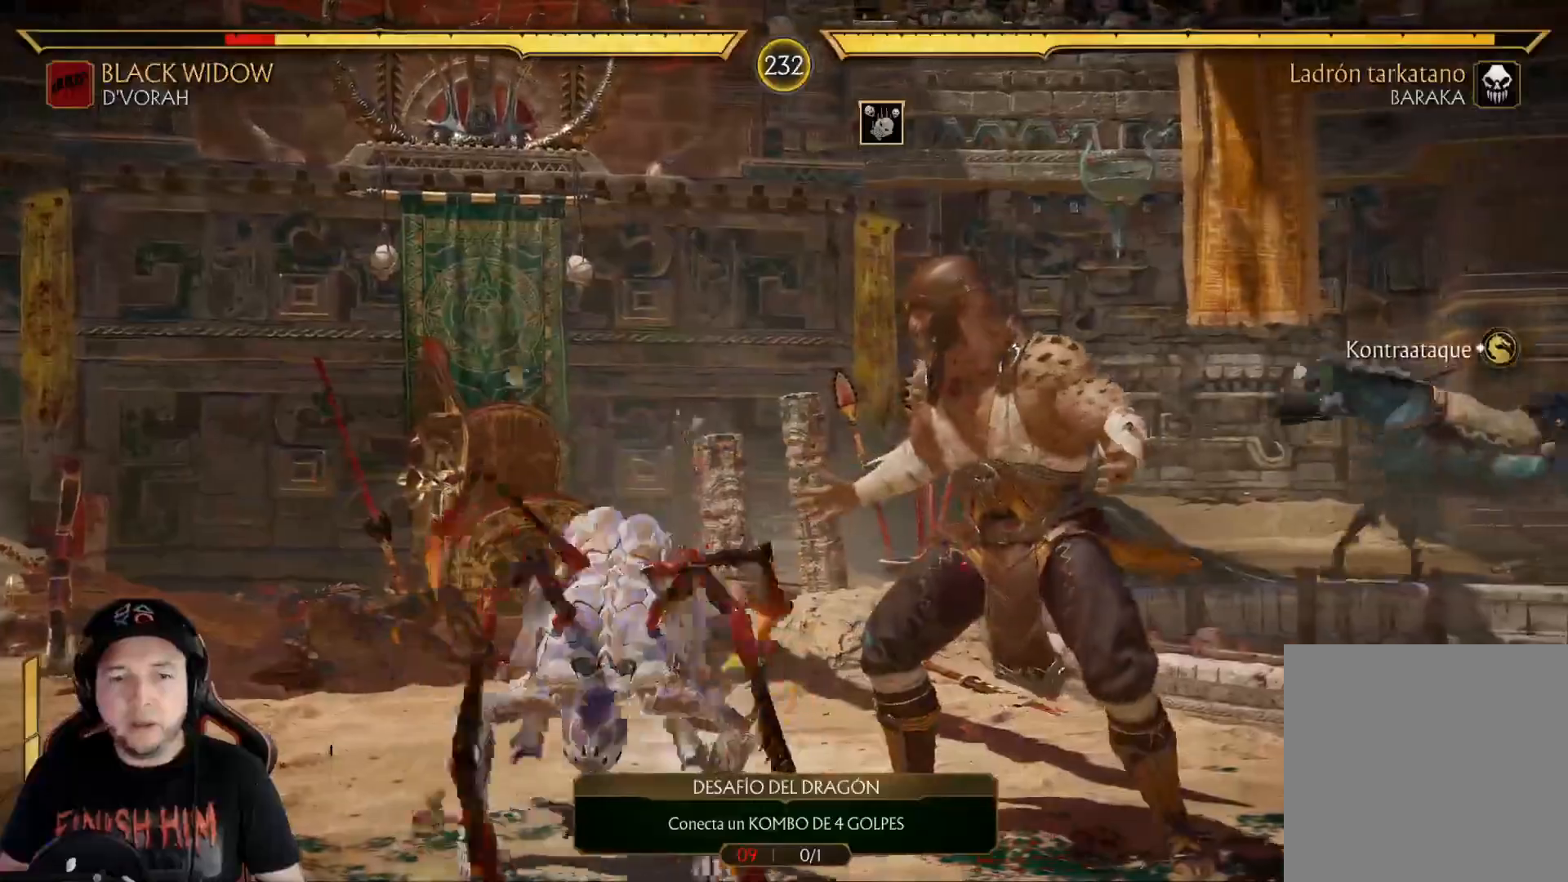
{"buttons": ["R2"], "left_stick": "center", "right_stick": "center", "events": [[16, "L2", "down"], [50, "R2", "down"], [66, "L2", "up"], [367, "DPAD_LEFT", "up"]]}
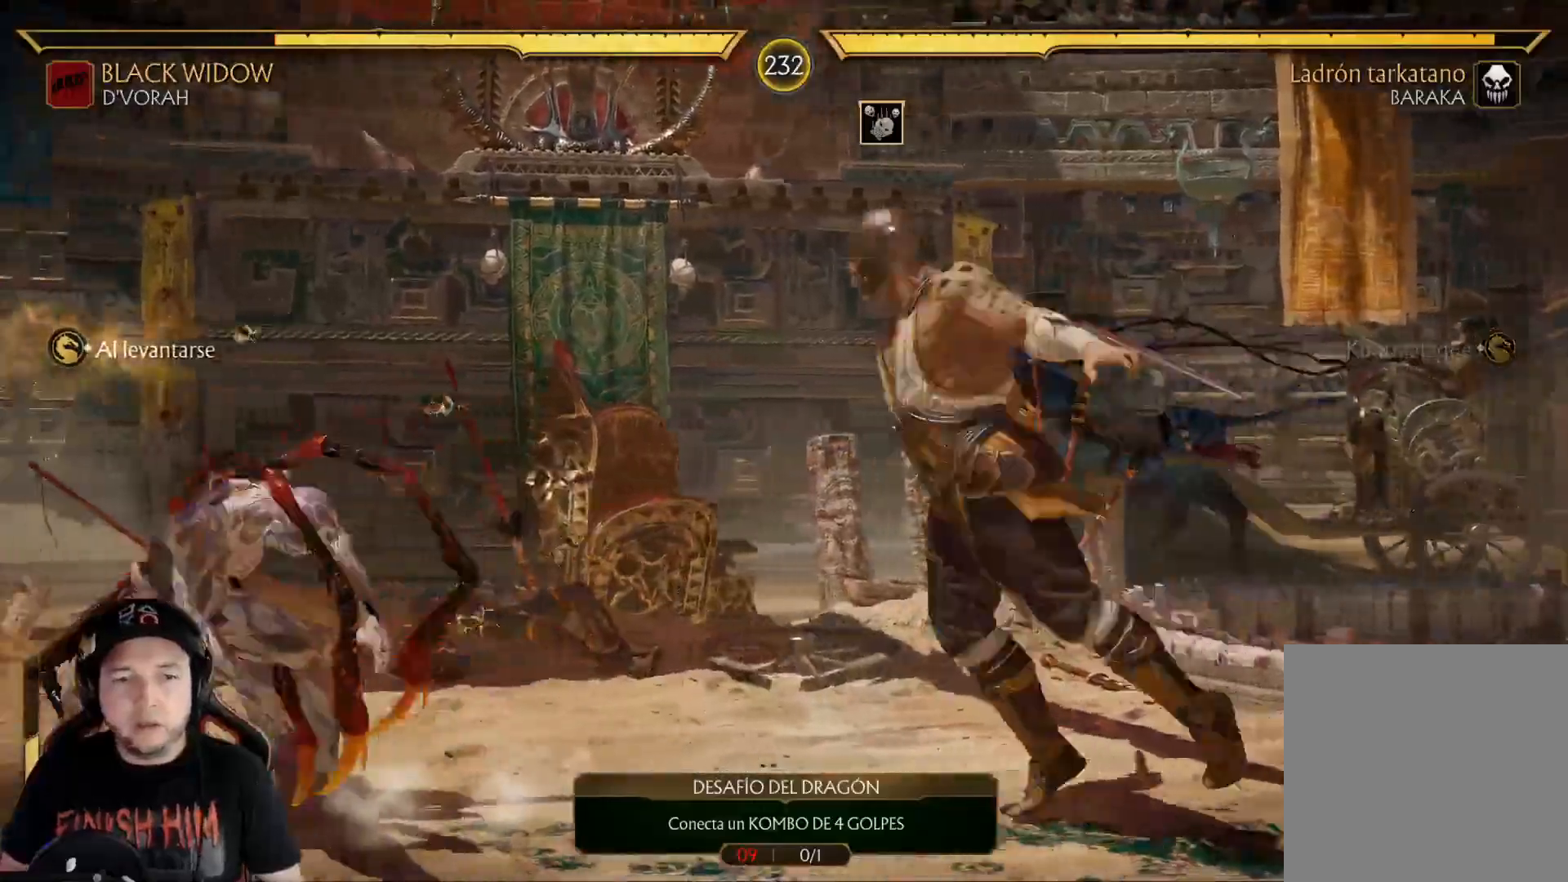
{"buttons": ["R2", "DPAD_RIGHT"], "left_stick": "center", "right_stick": "center", "events": [[33, "DPAD_RIGHT", "down"]]}
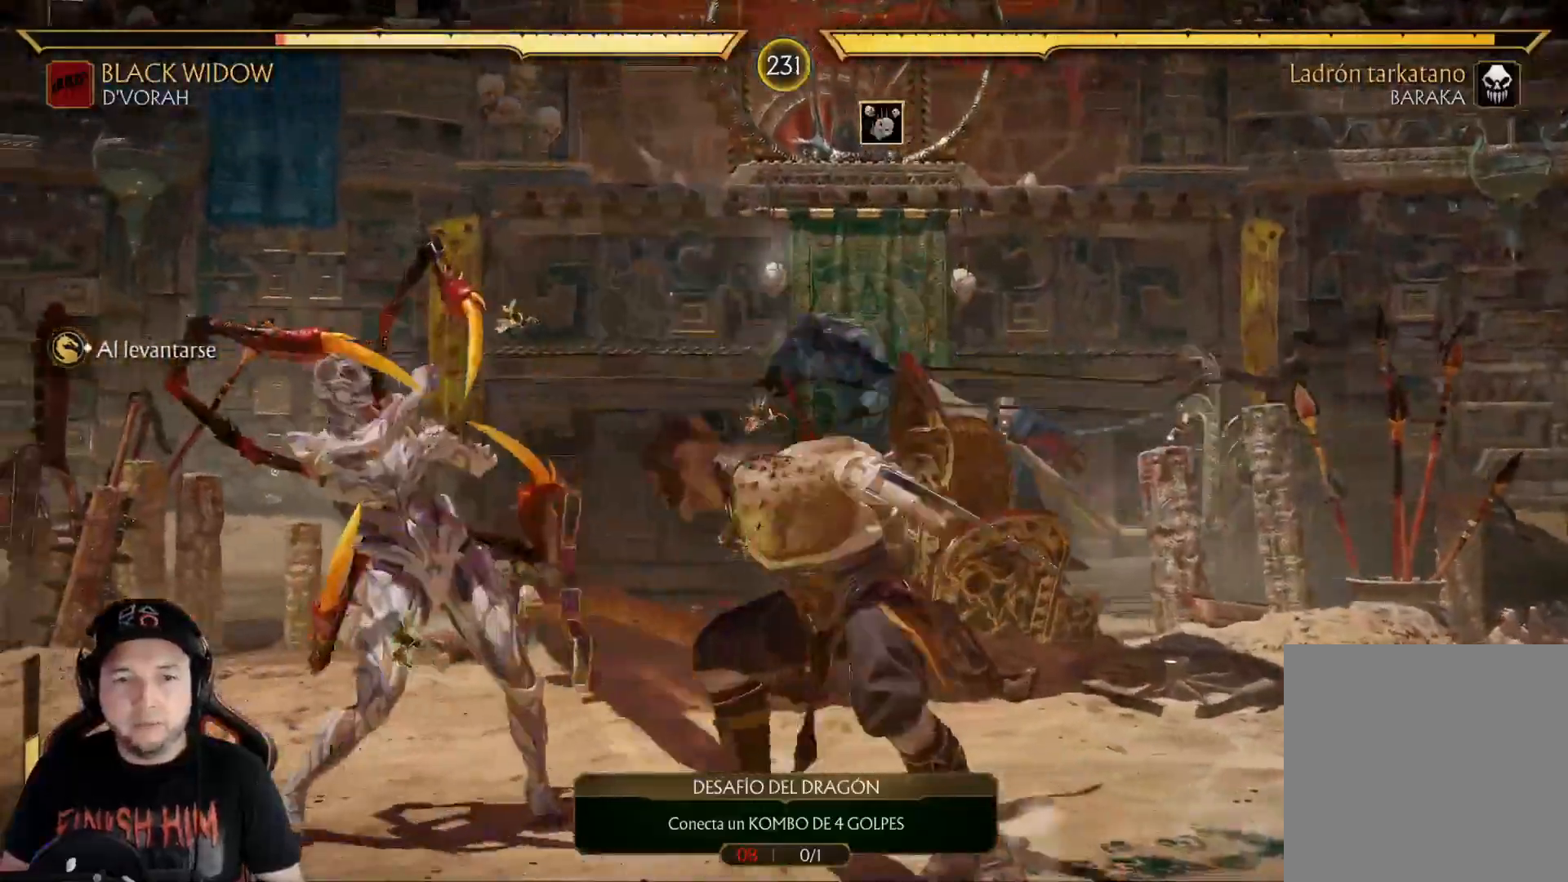
{"buttons": ["A"], "left_stick": "center", "right_stick": "center", "events": [[67, "DPAD_RIGHT", "up"], [117, "R2", "up"], [151, "DPAD_RIGHT", "down"], [251, "X", "down"], [335, "X", "up"], [418, "A", "down"], [435, "DPAD_RIGHT", "up"]]}
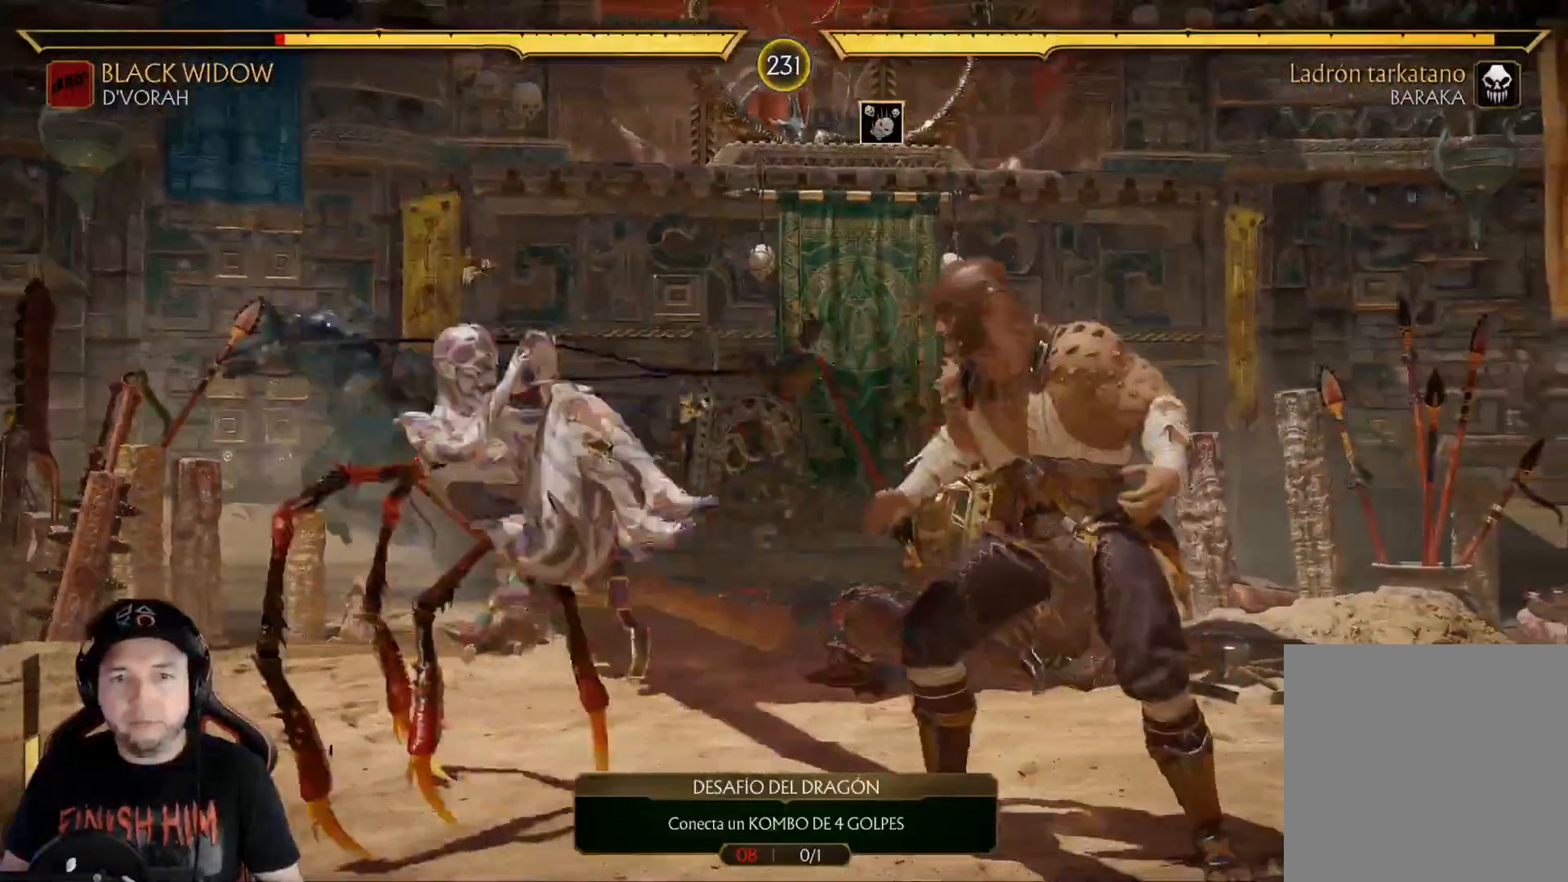
{"buttons": [], "left_stick": "center", "right_stick": "center", "events": [[50, "A", "up"], [184, "DPAD_DOWN", "down"], [184, "DPAD_RIGHT", "down"], [234, "DPAD_RIGHT", "up"], [267, "DPAD_LEFT", "down"], [301, "X", "down"], [334, "DPAD_DOWN", "up"], [401, "X", "up"], [468, "DPAD_LEFT", "up"]]}
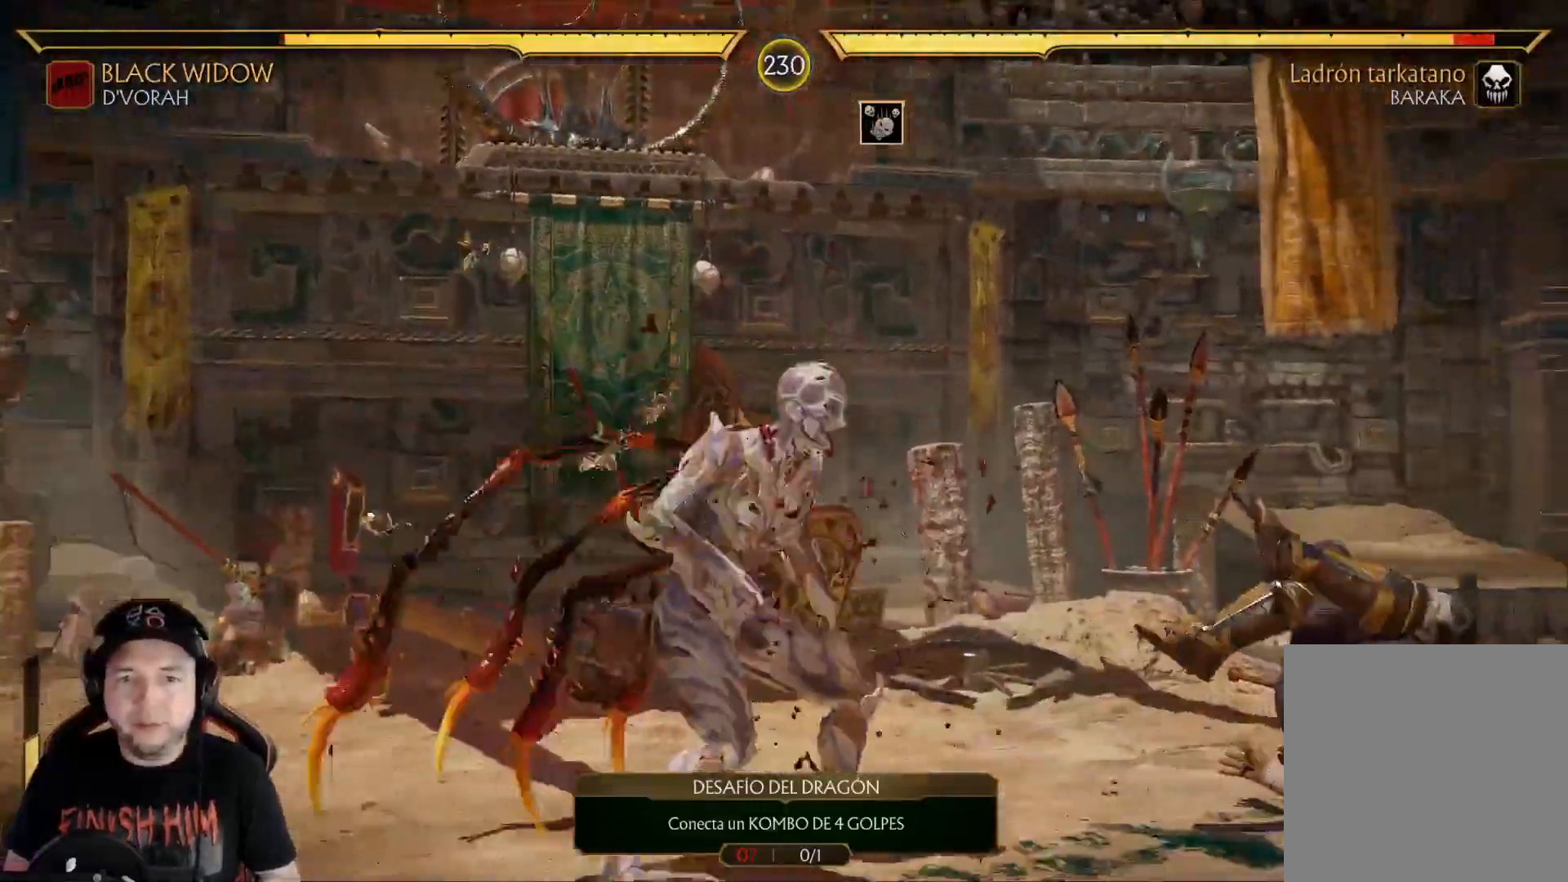
{"buttons": ["DPAD_UP", "DPAD_RIGHT"], "left_stick": "center", "right_stick": "center", "events": [[151, "R2", "down"], [268, "R2", "up"], [301, "DPAD_RIGHT", "down"], [368, "DPAD_UP", "down"]]}
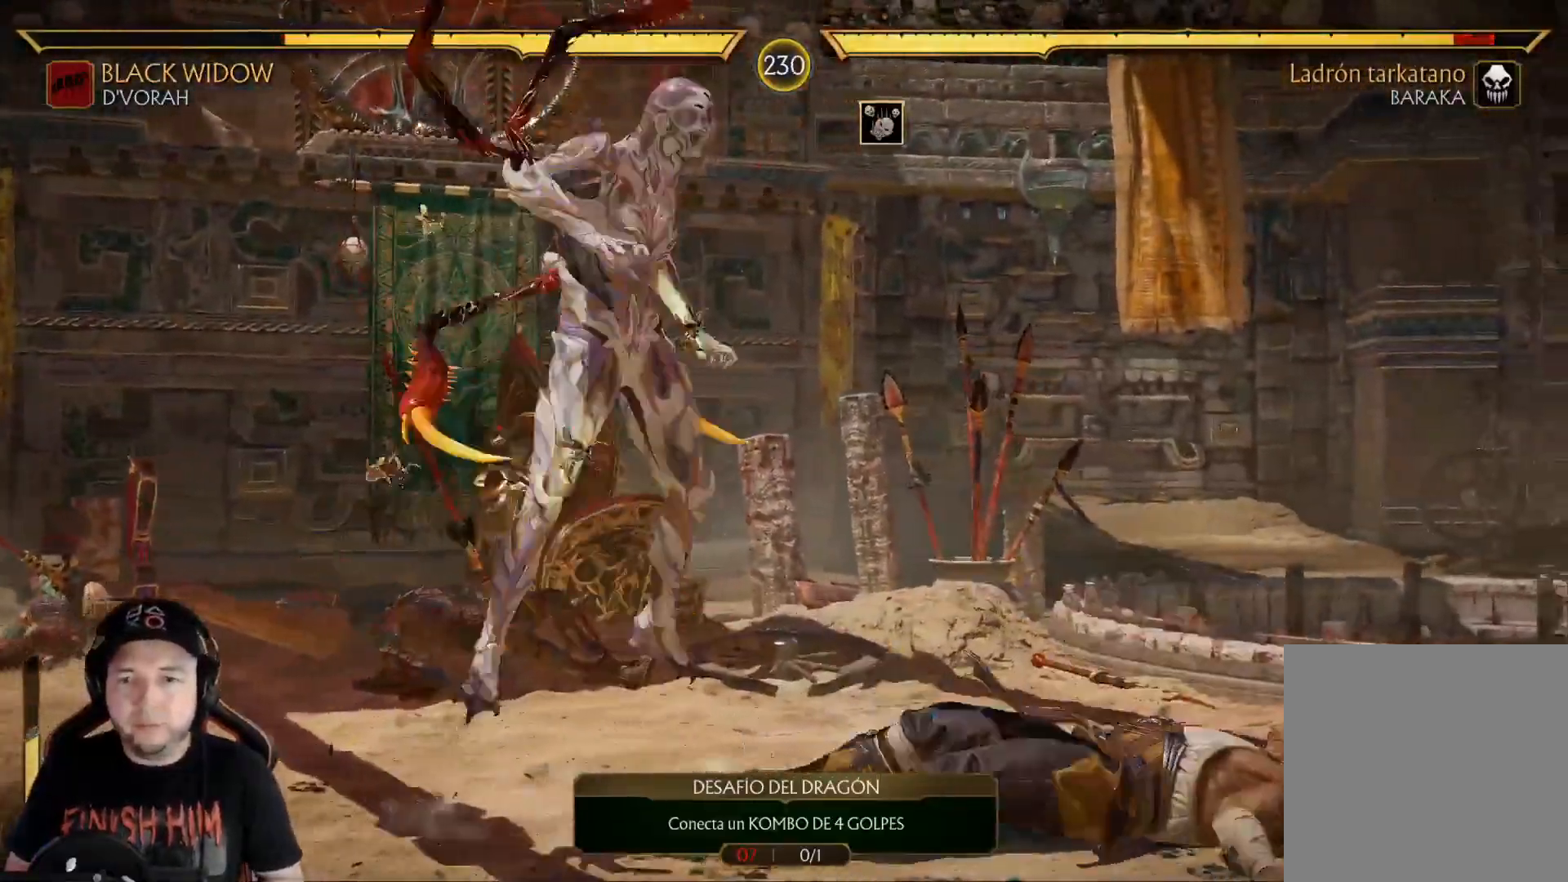
{"buttons": ["X", "DPAD_RIGHT"], "left_stick": "center", "right_stick": "center", "events": [[17, "DPAD_RIGHT", "up"], [17, "DPAD_UP", "up"], [434, "X", "down"], [501, "DPAD_RIGHT", "down"]]}
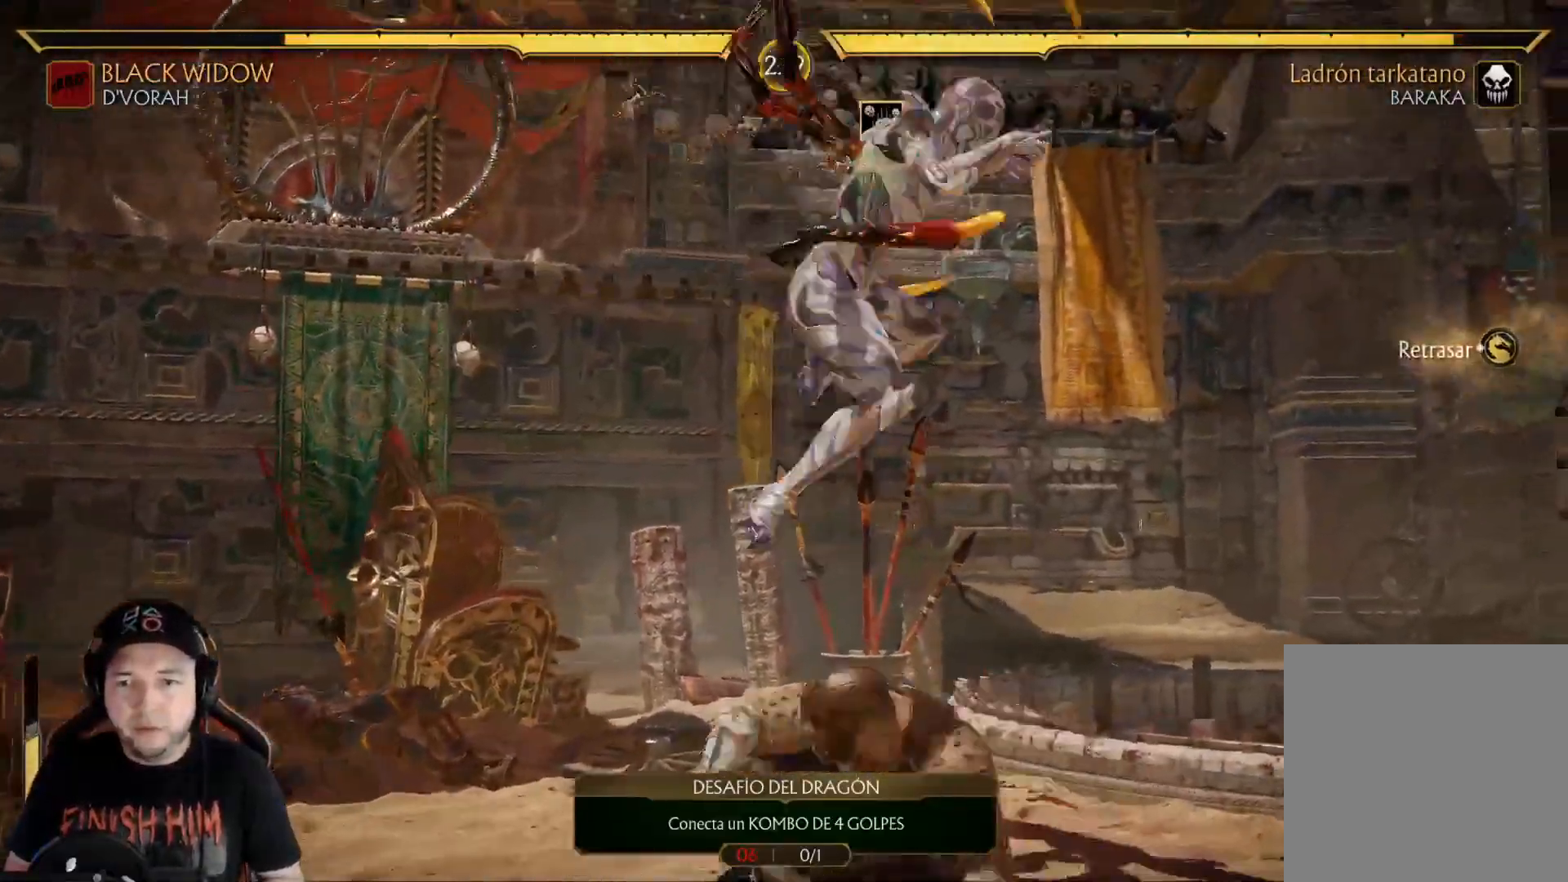
{"buttons": ["DPAD_DOWN"], "left_stick": "center", "right_stick": "center"}
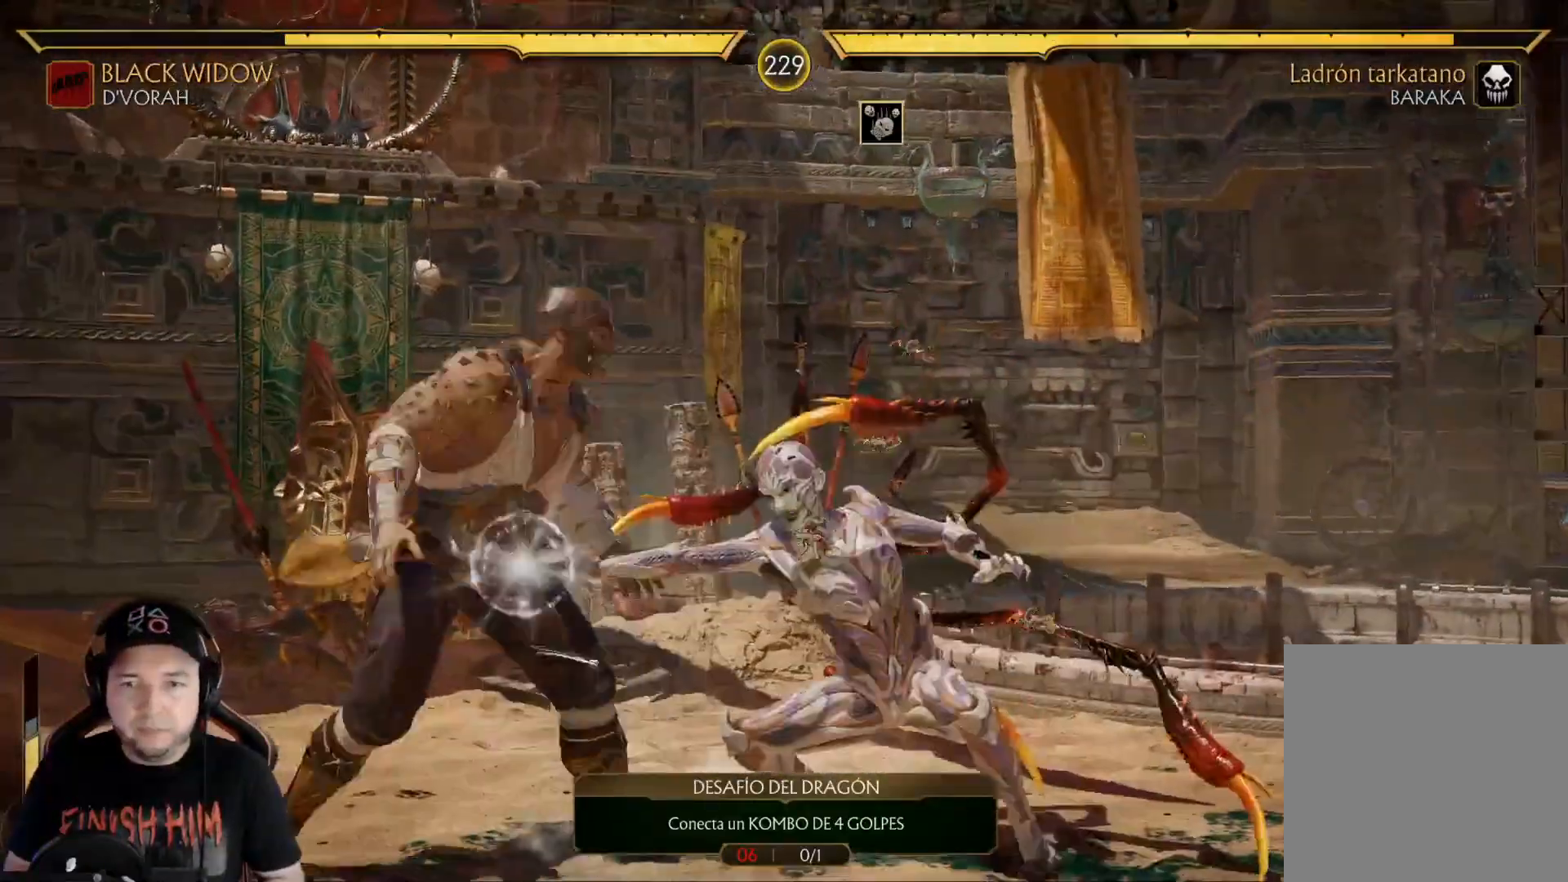
{"buttons": ["DPAD_LEFT"], "left_stick": "center", "right_stick": "center", "events": [[17, "X", "down"], [33, "R2", "down"], [84, "X", "up"], [201, "DPAD_DOWN", "up"], [267, "R2", "up"], [284, "DPAD_LEFT", "down"], [351, "X", "down"], [435, "X", "up"]]}
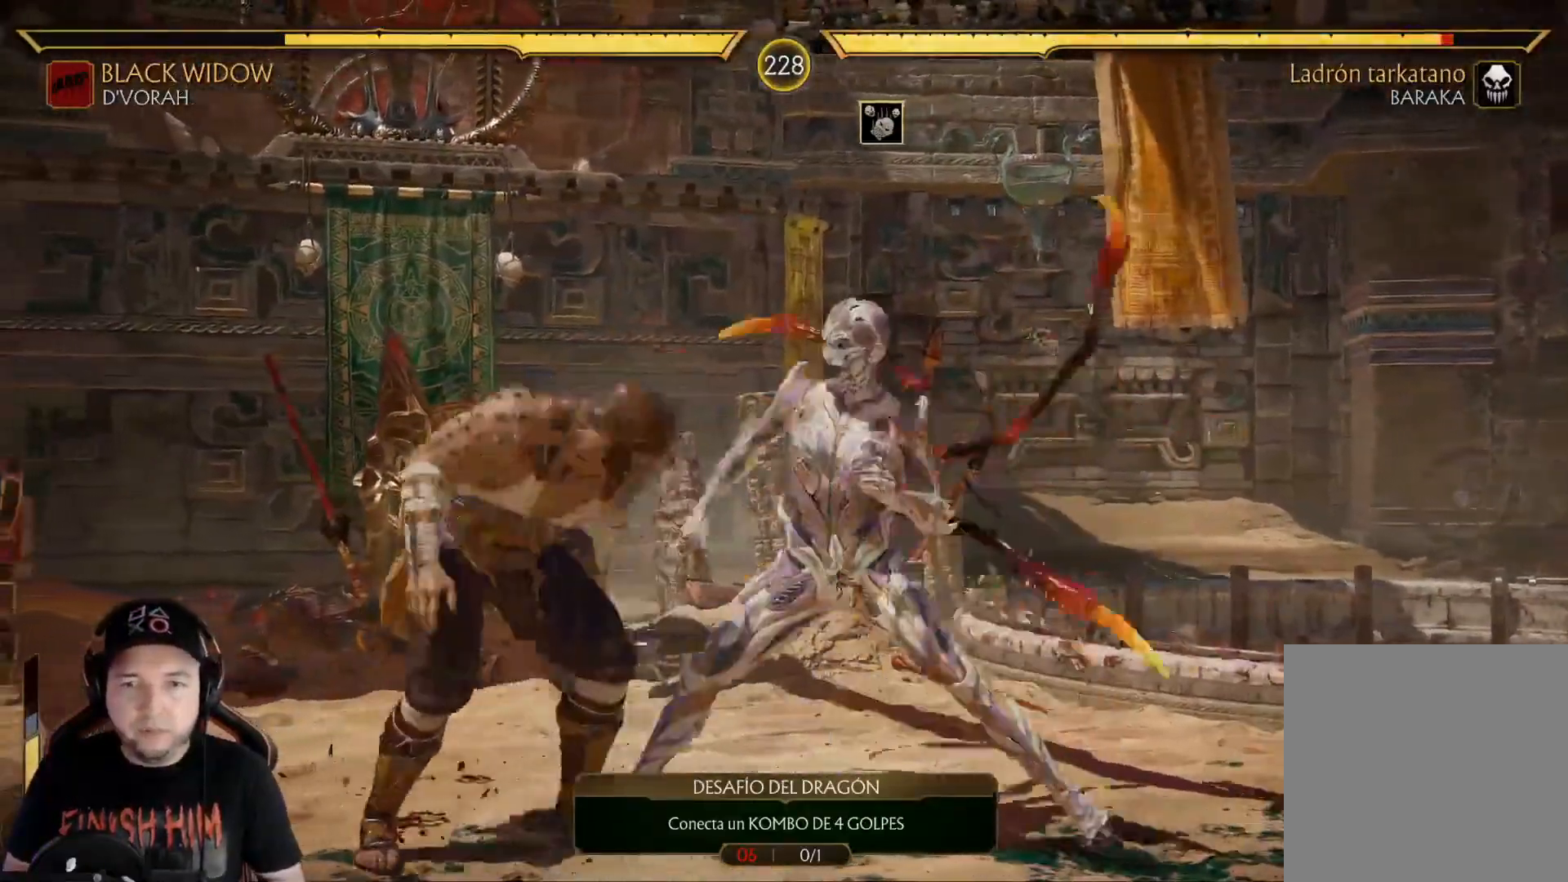
{"buttons": [], "left_stick": "center", "right_stick": "center", "events": [[16, "A", "down"], [33, "DPAD_LEFT", "up"], [150, "A", "up"], [234, "DPAD_DOWN", "down"], [300, "DPAD_RIGHT", "down"], [351, "DPAD_DOWN", "up"], [351, "X", "down"], [417, "DPAD_RIGHT", "up"], [434, "X", "up"]]}
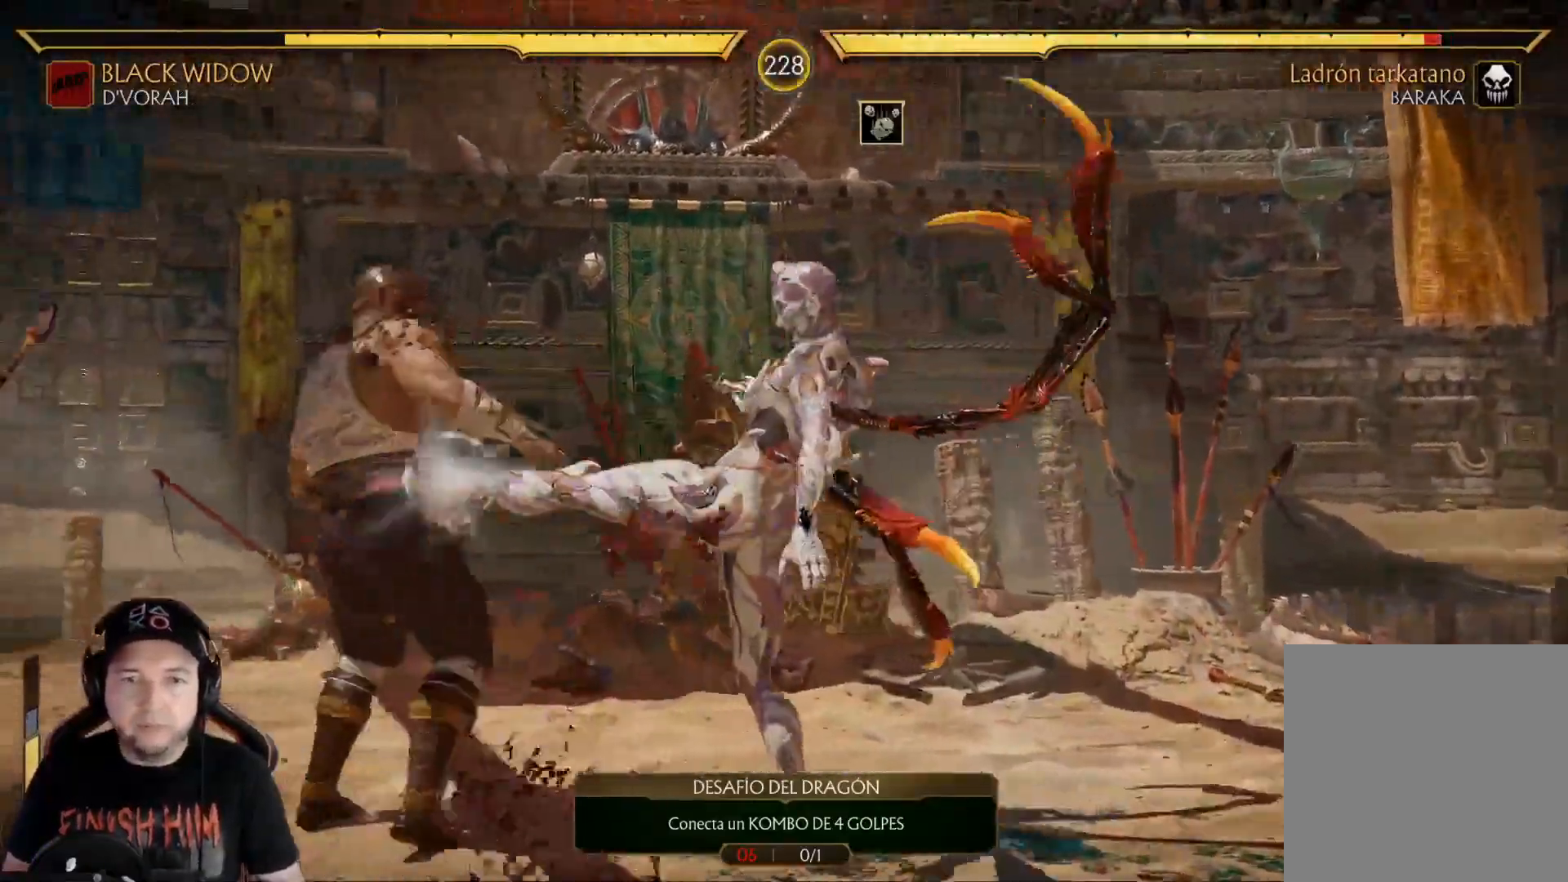
{"buttons": ["R1"], "left_stick": "center", "right_stick": "center", "events": [[50, "R1", "down"], [117, "R1", "up"], [201, "R1", "down"], [251, "R1", "up"], [301, "DPAD_RIGHT", "down"], [334, "R1", "down"], [418, "R1", "up"], [485, "DPAD_RIGHT", "up"], [485, "R1", "down"]]}